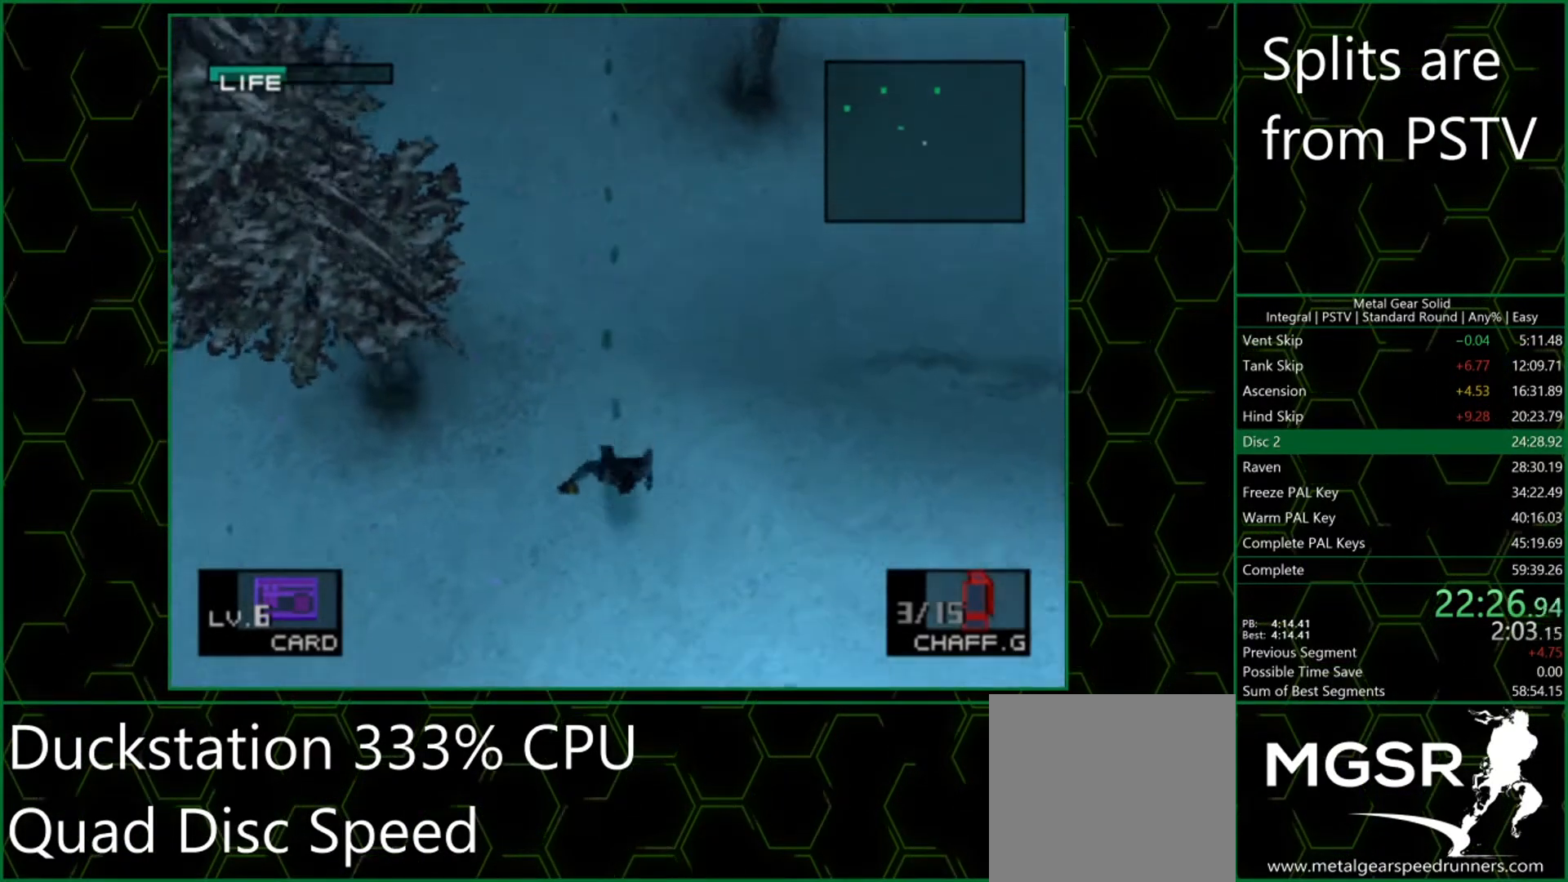
Gameplay with a controller (PlayStation layout); each line is a JSON object with the inputs held at the frame after it. "events" lists button and stick changes between this image and that frame as [ms after this image, input, new state], when the widget could be followed in between. Not read: L3 R3 right_stick.
{"buttons": [], "left_stick": "down", "events": []}
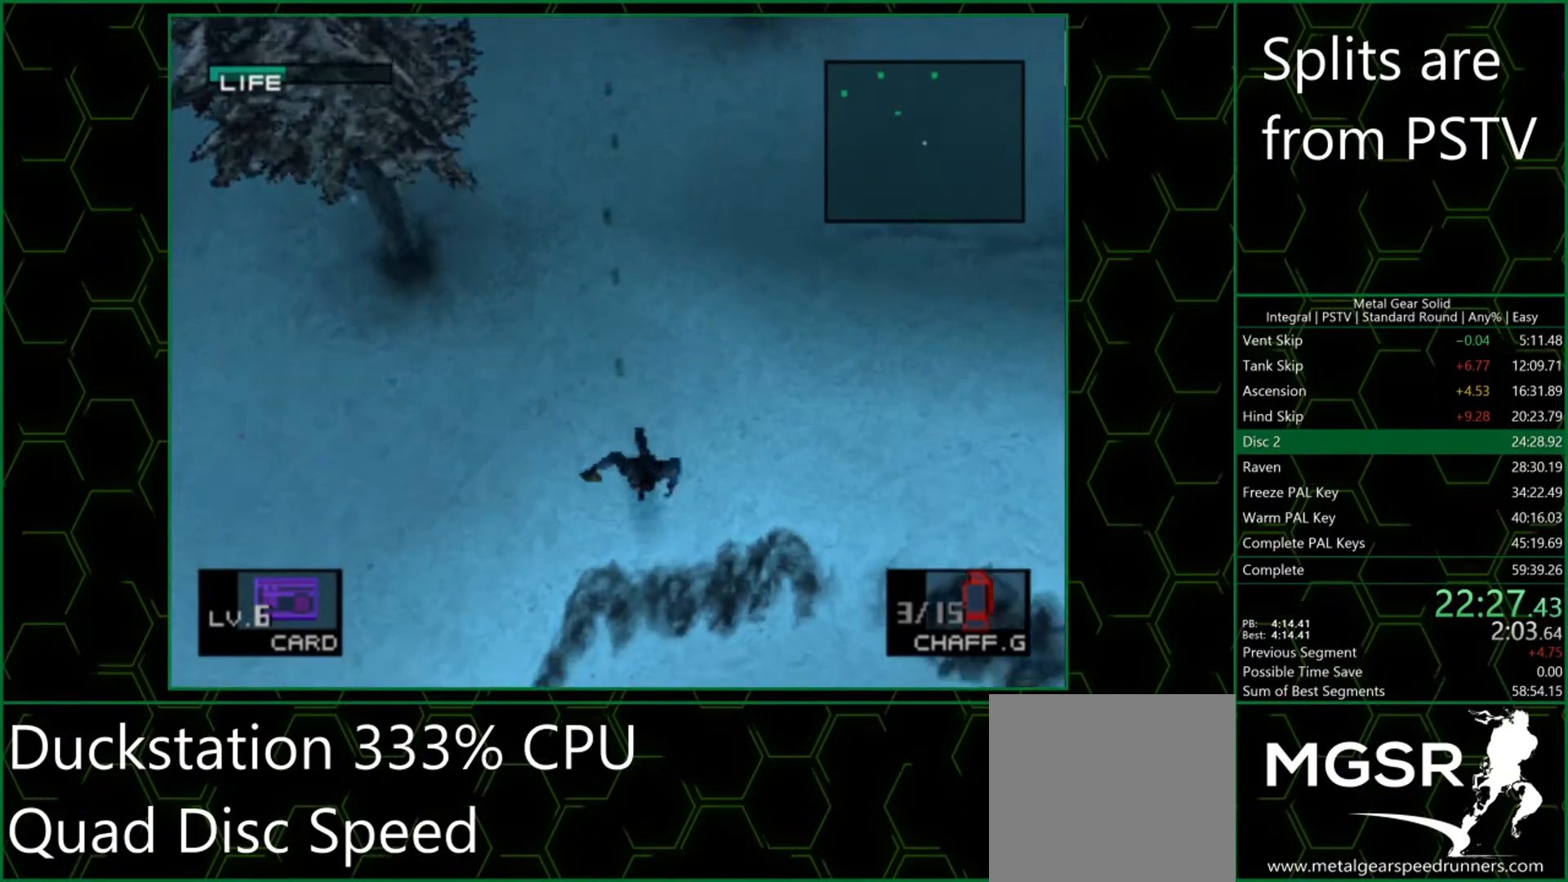
{"buttons": [], "left_stick": "down", "events": []}
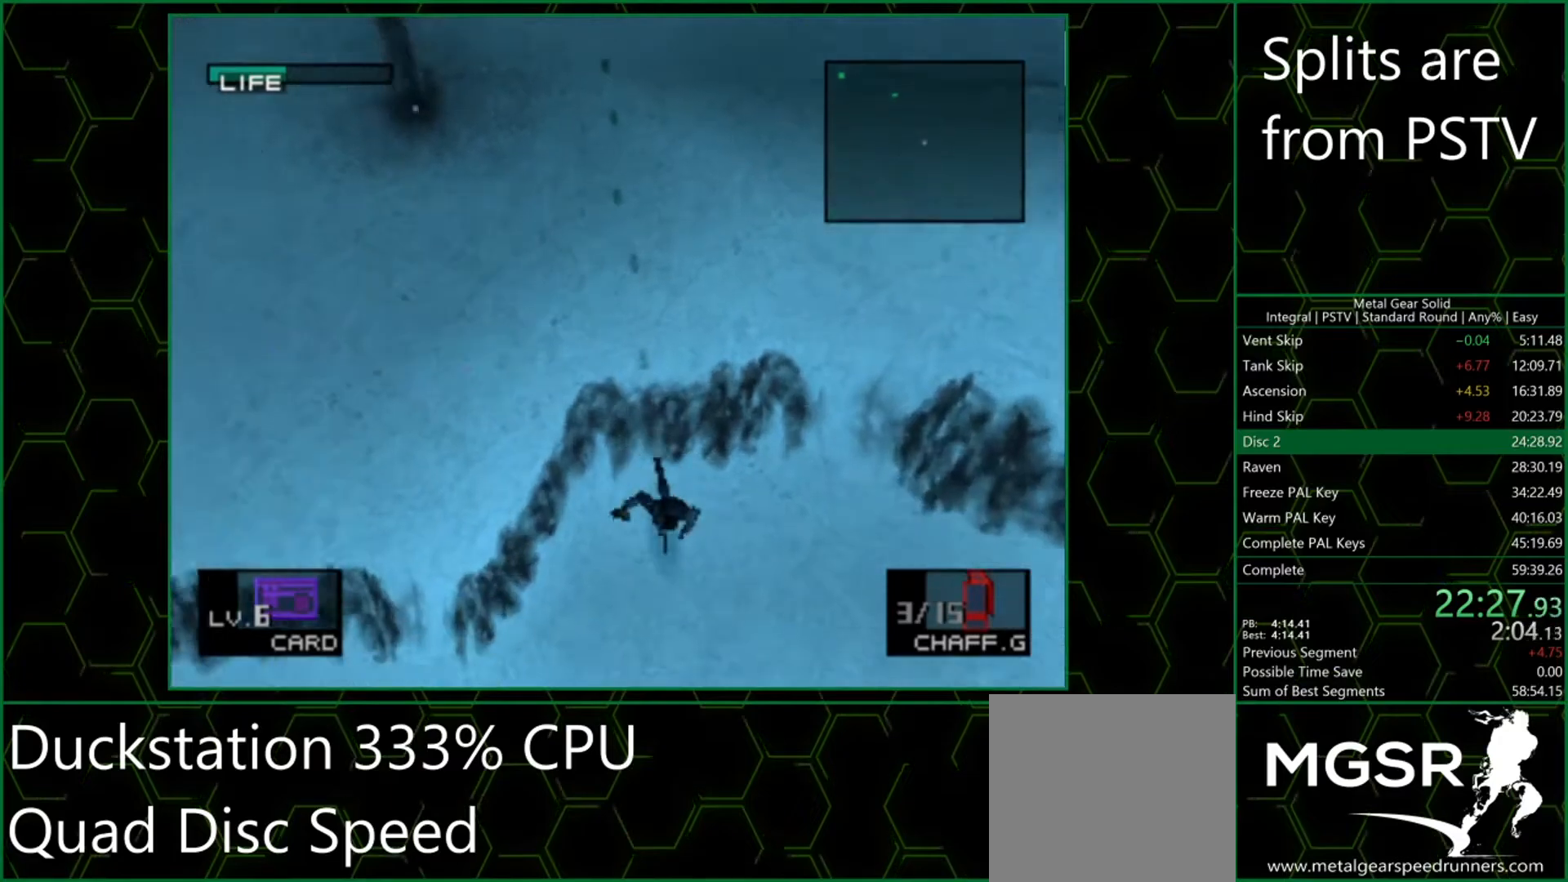
{"buttons": [], "left_stick": "down", "events": []}
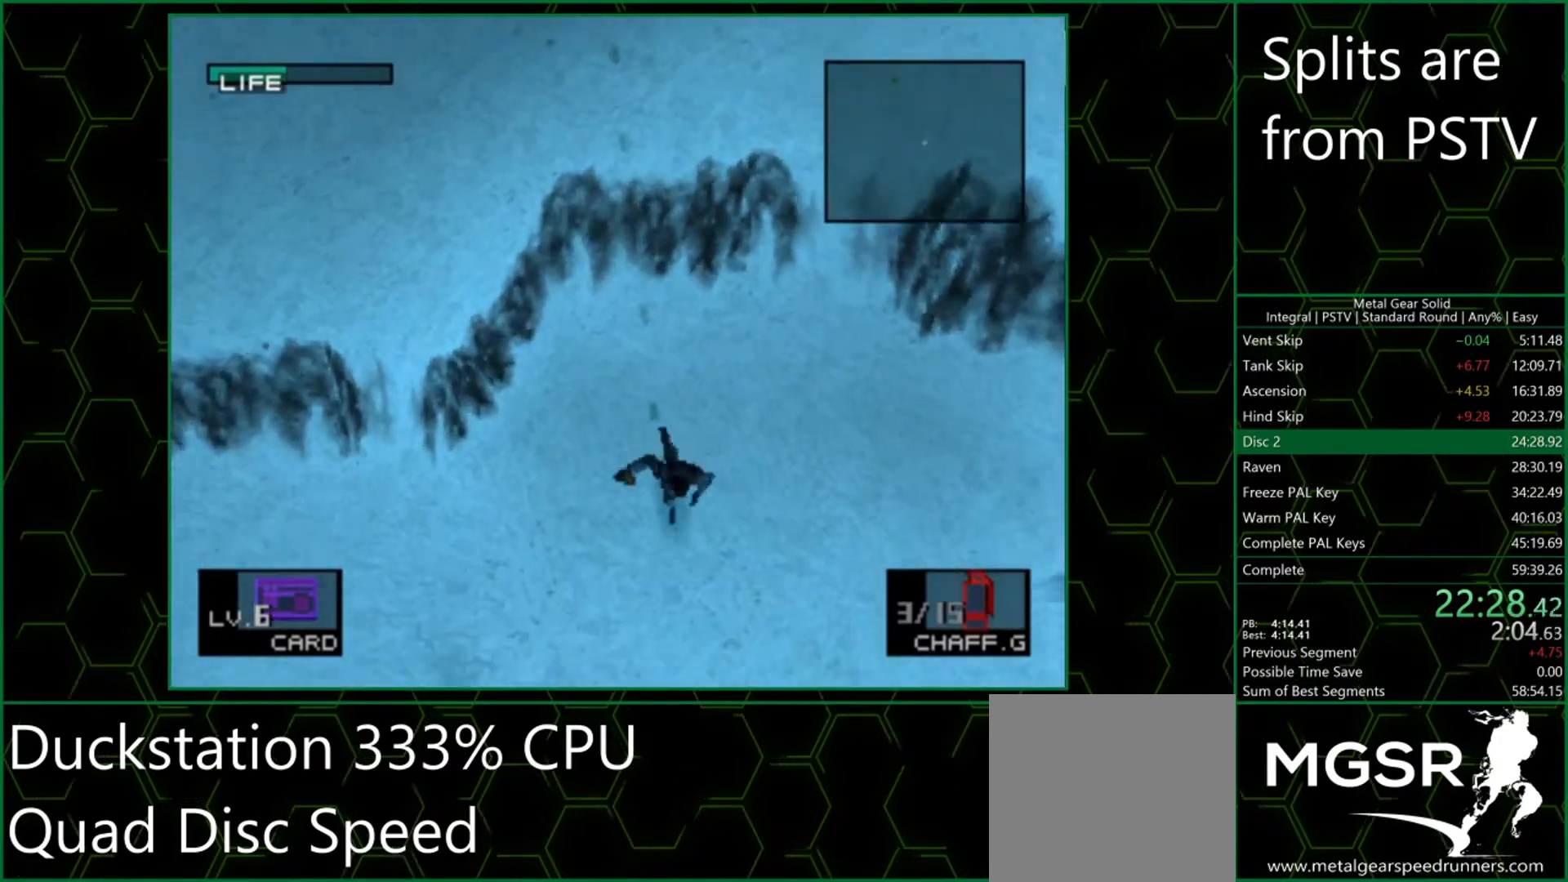
{"buttons": [], "left_stick": "down", "events": []}
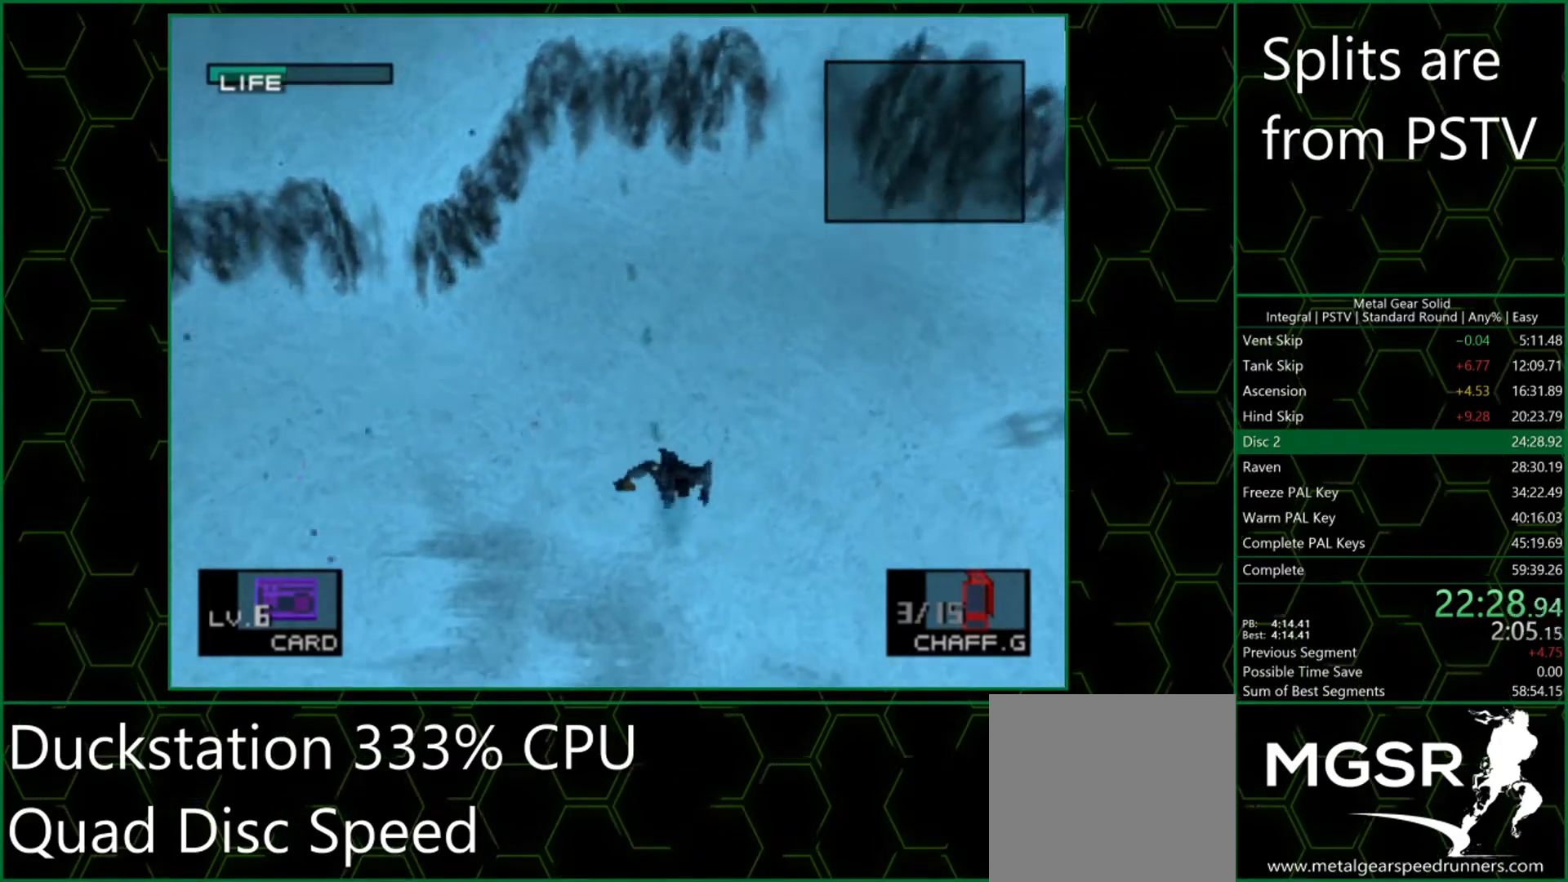
{"buttons": [], "left_stick": "down", "events": []}
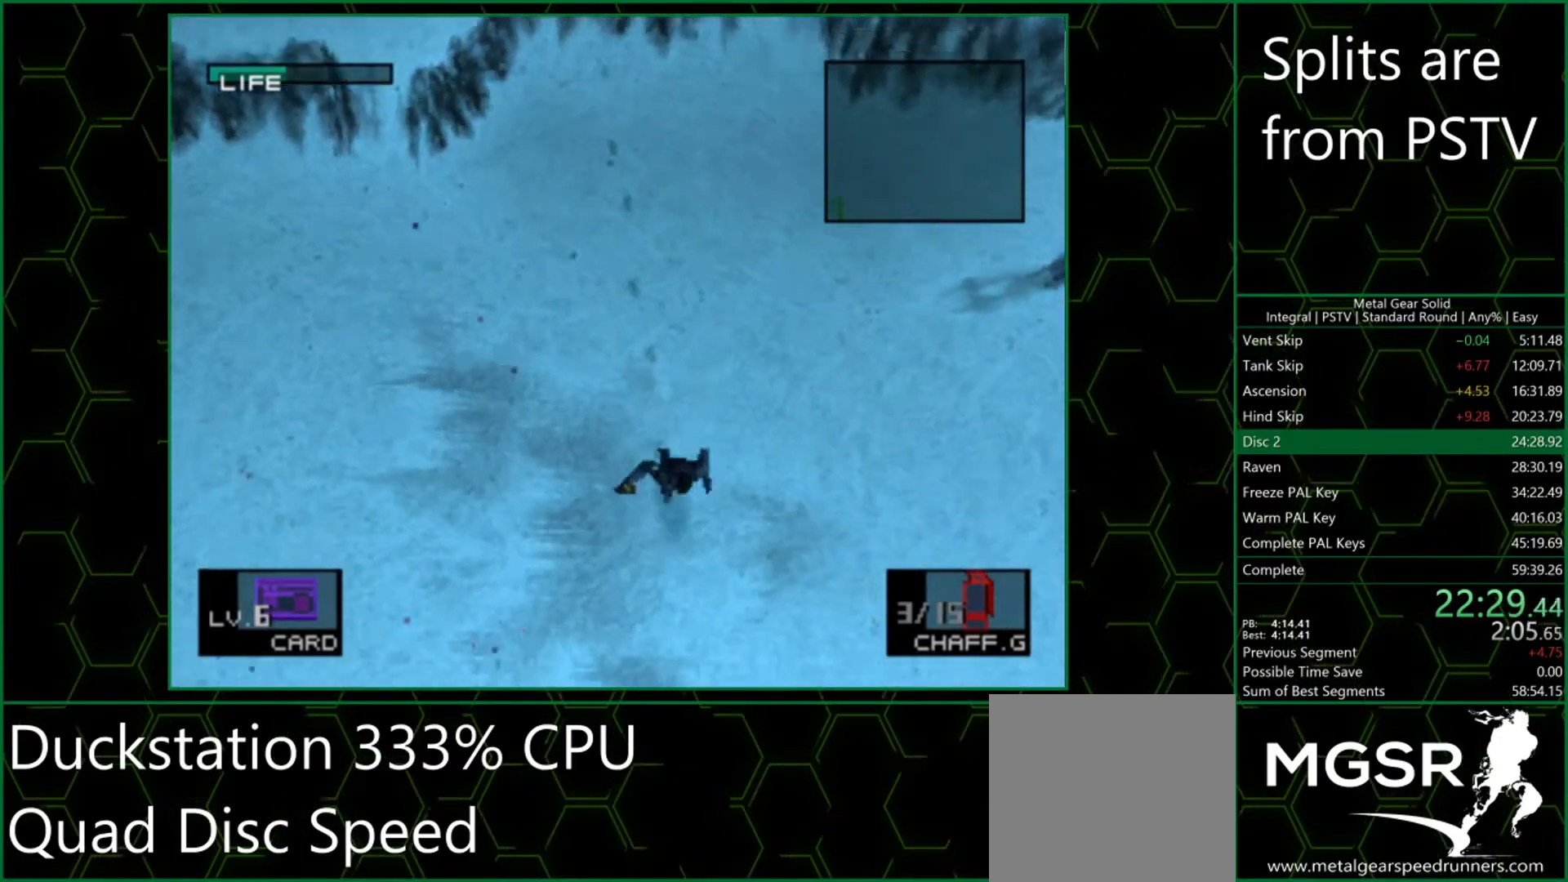
{"buttons": [], "left_stick": "down", "events": []}
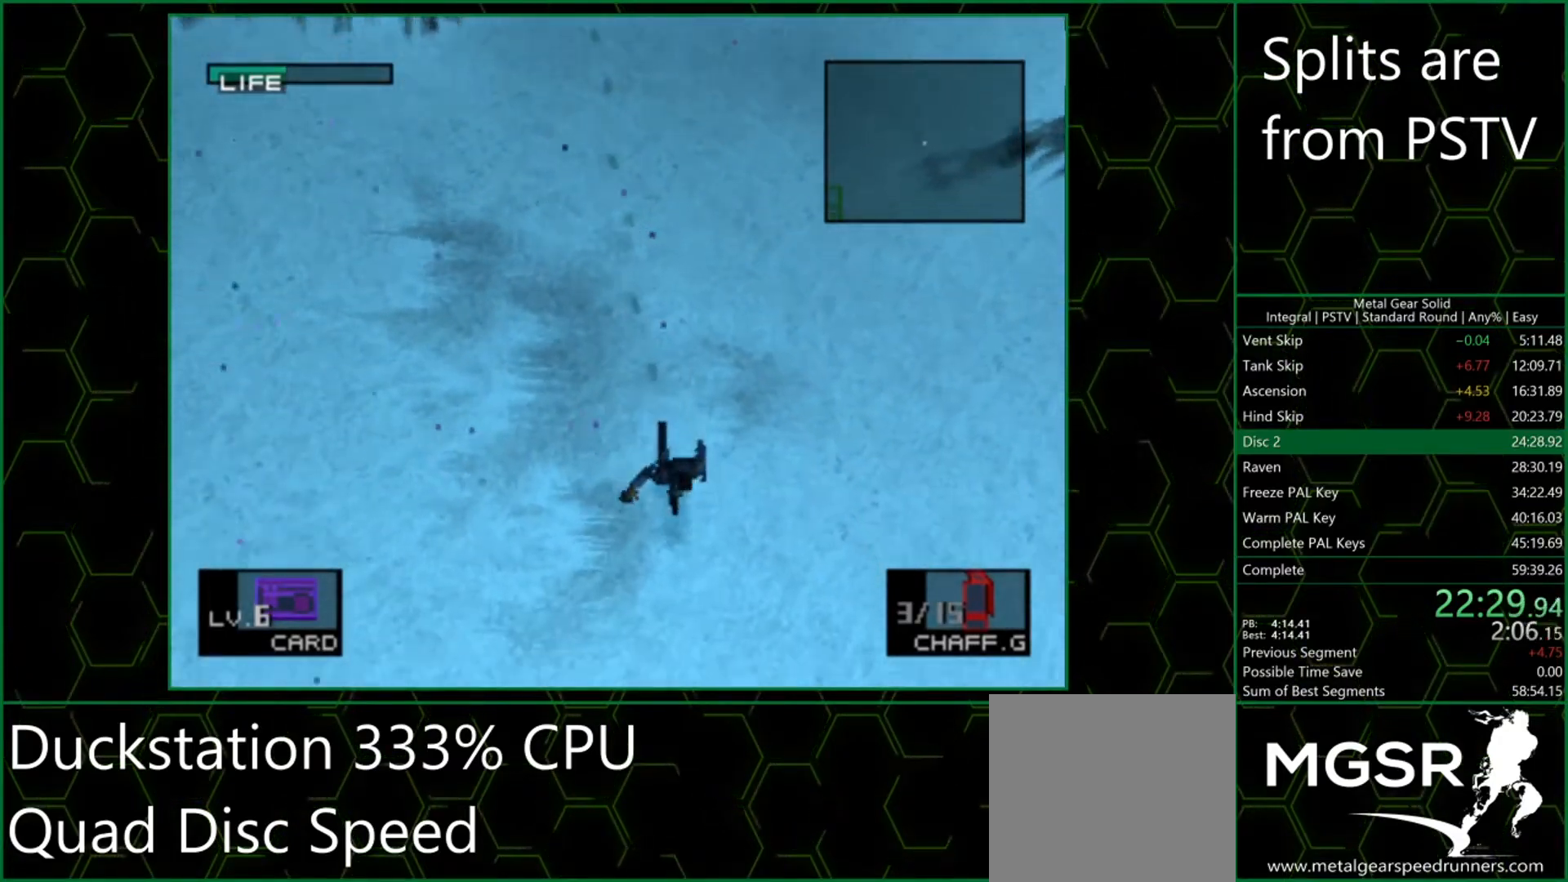
{"buttons": [], "left_stick": "down", "events": []}
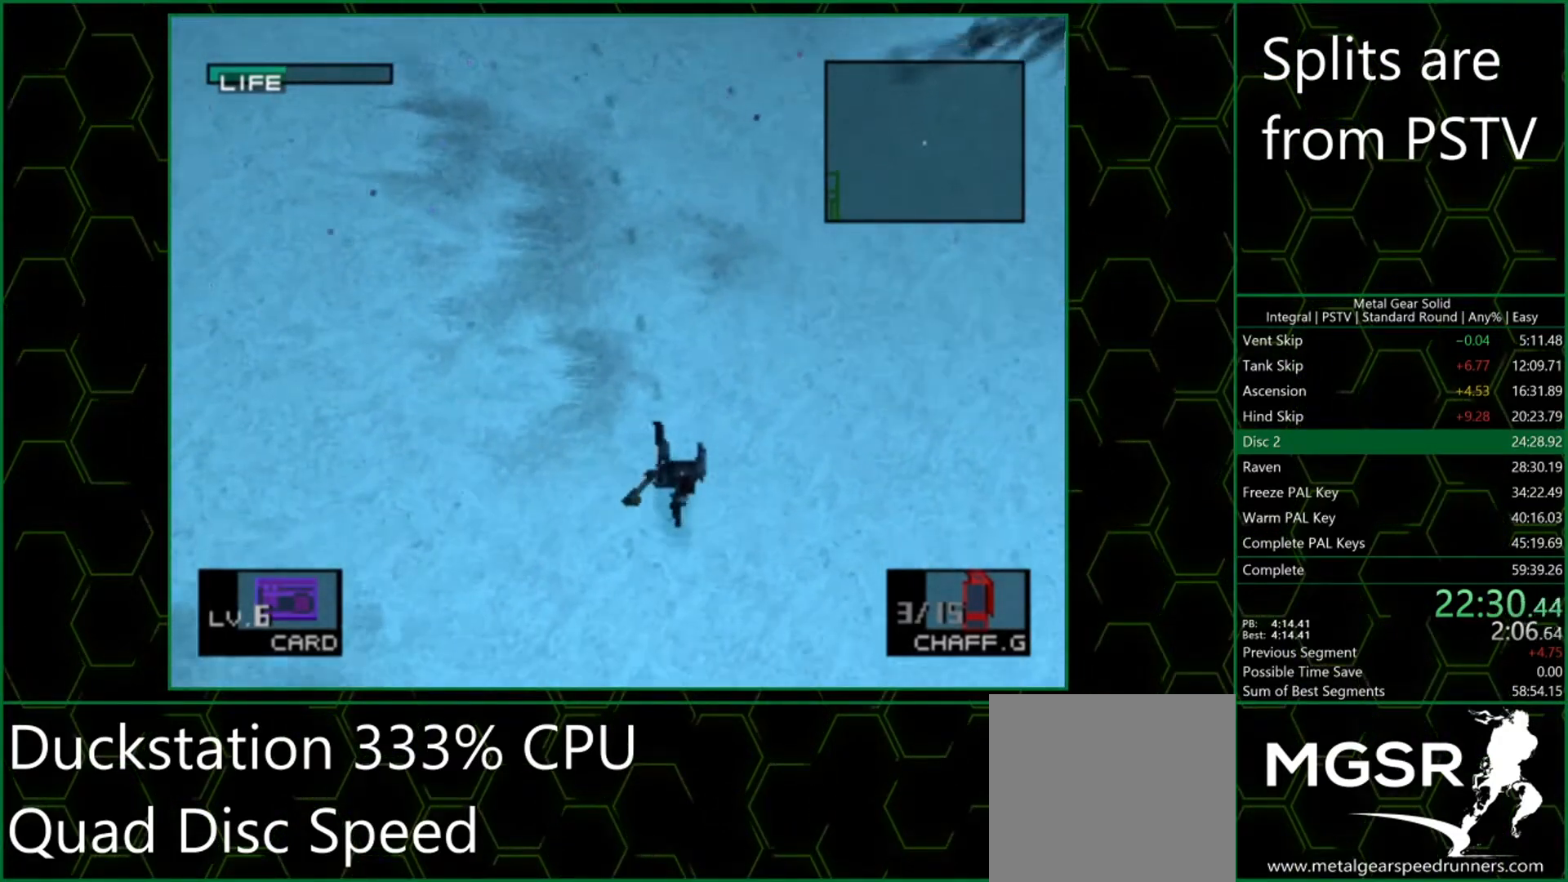
{"buttons": [], "left_stick": "down", "events": []}
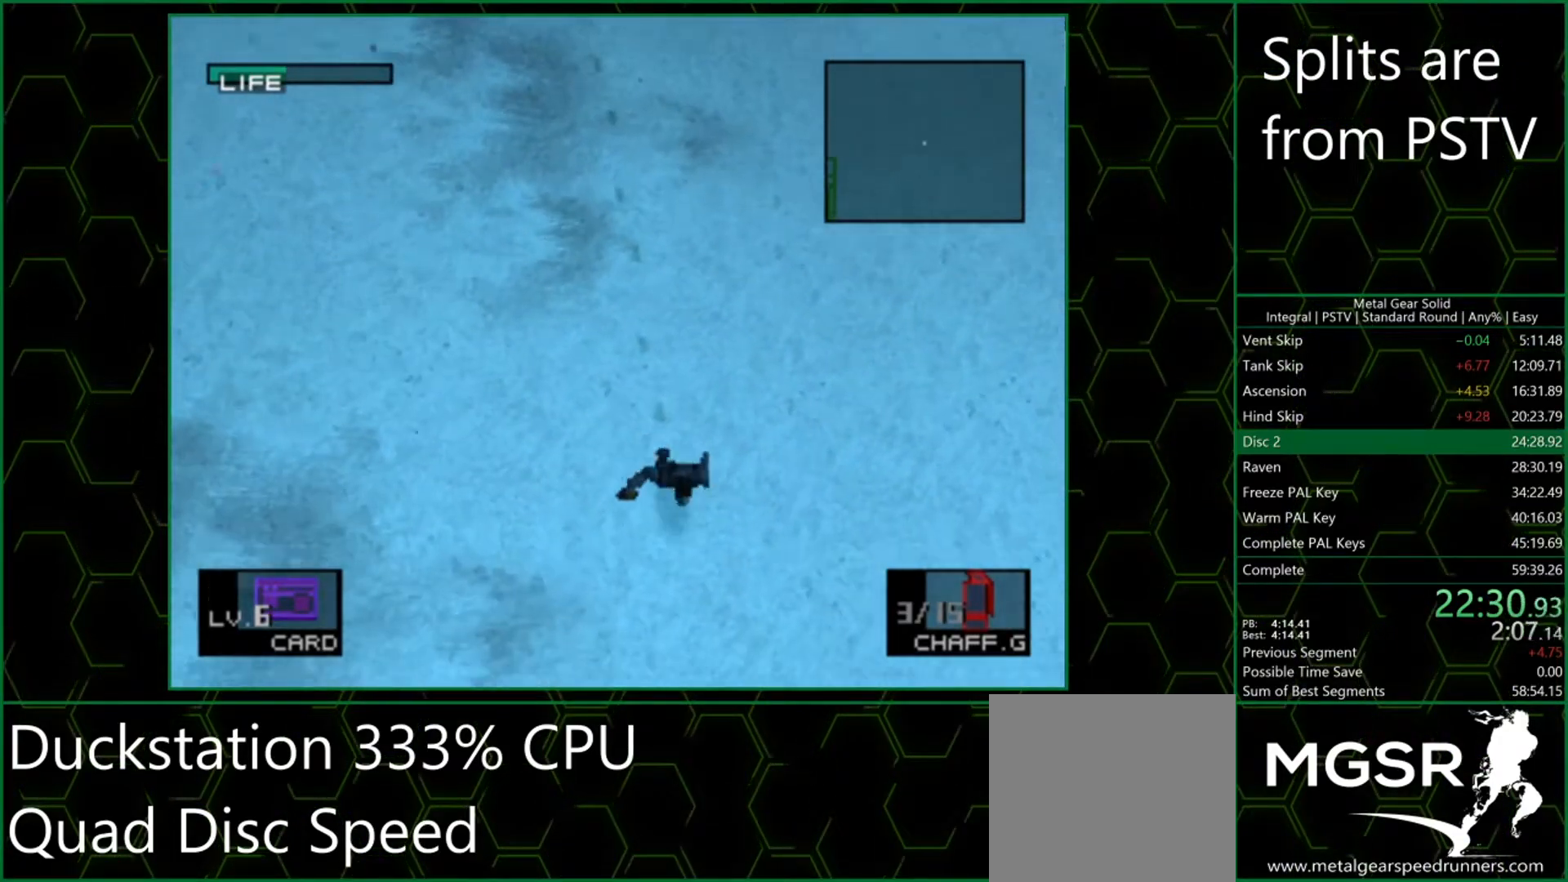
{"buttons": [], "left_stick": "down", "events": []}
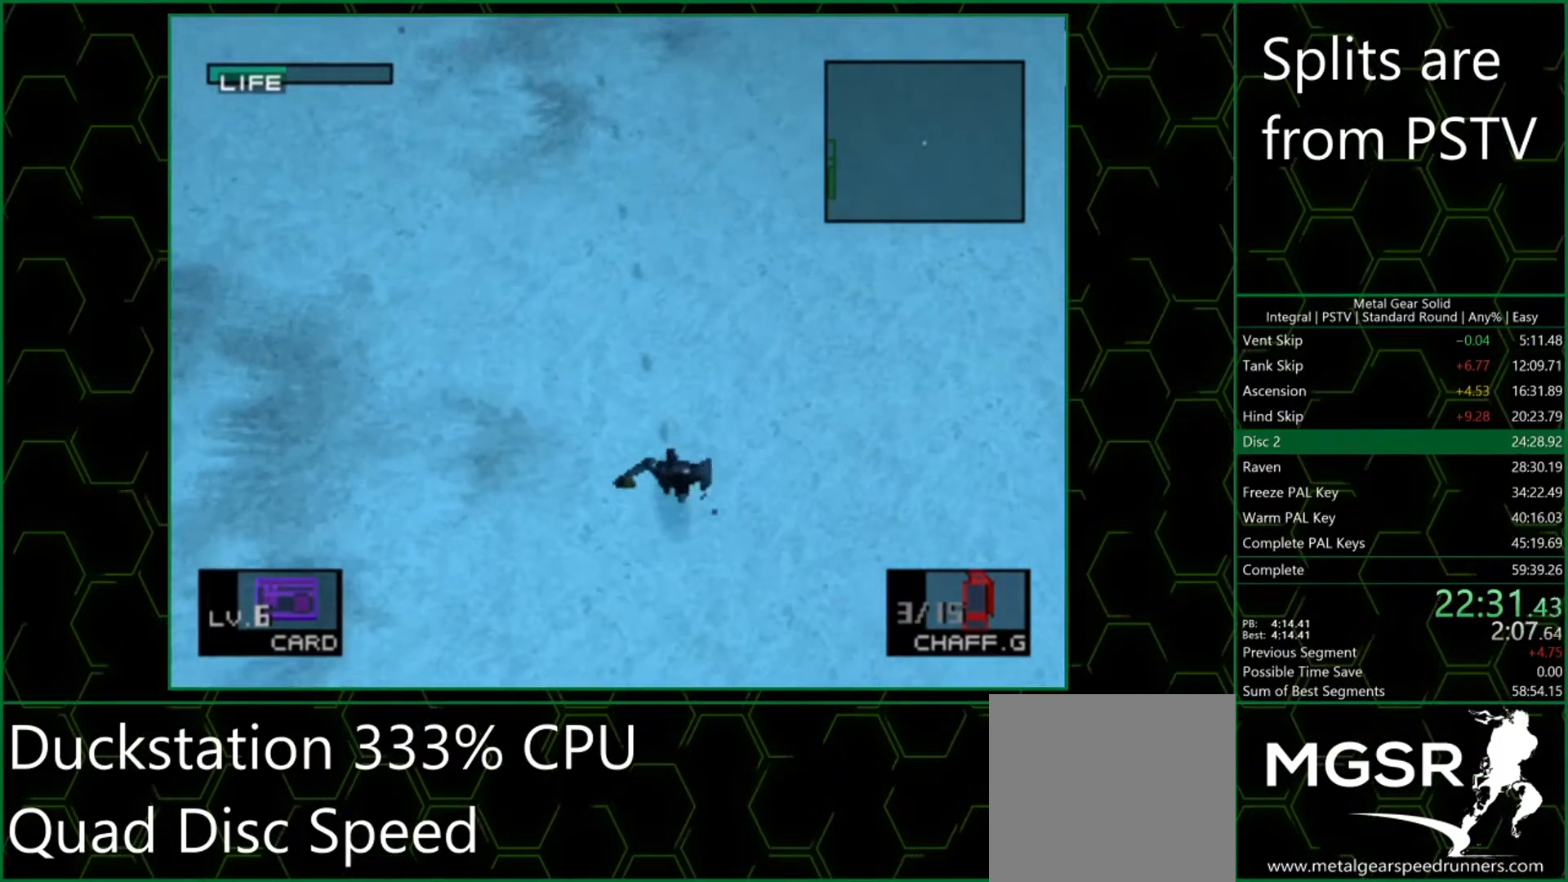
{"buttons": [], "left_stick": "down", "events": []}
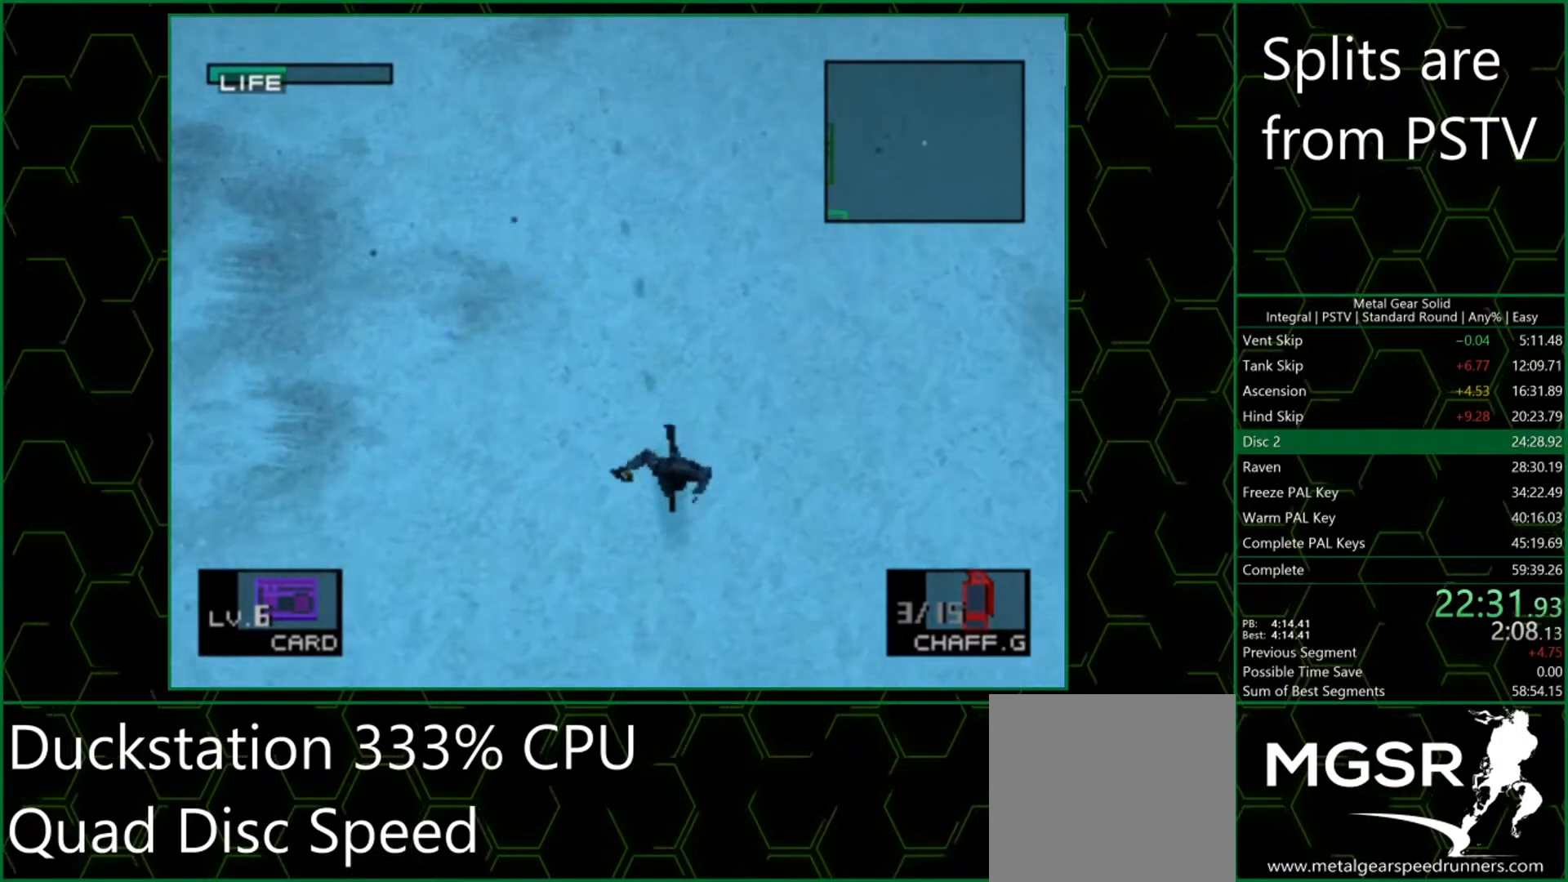
{"buttons": [], "left_stick": "down", "events": []}
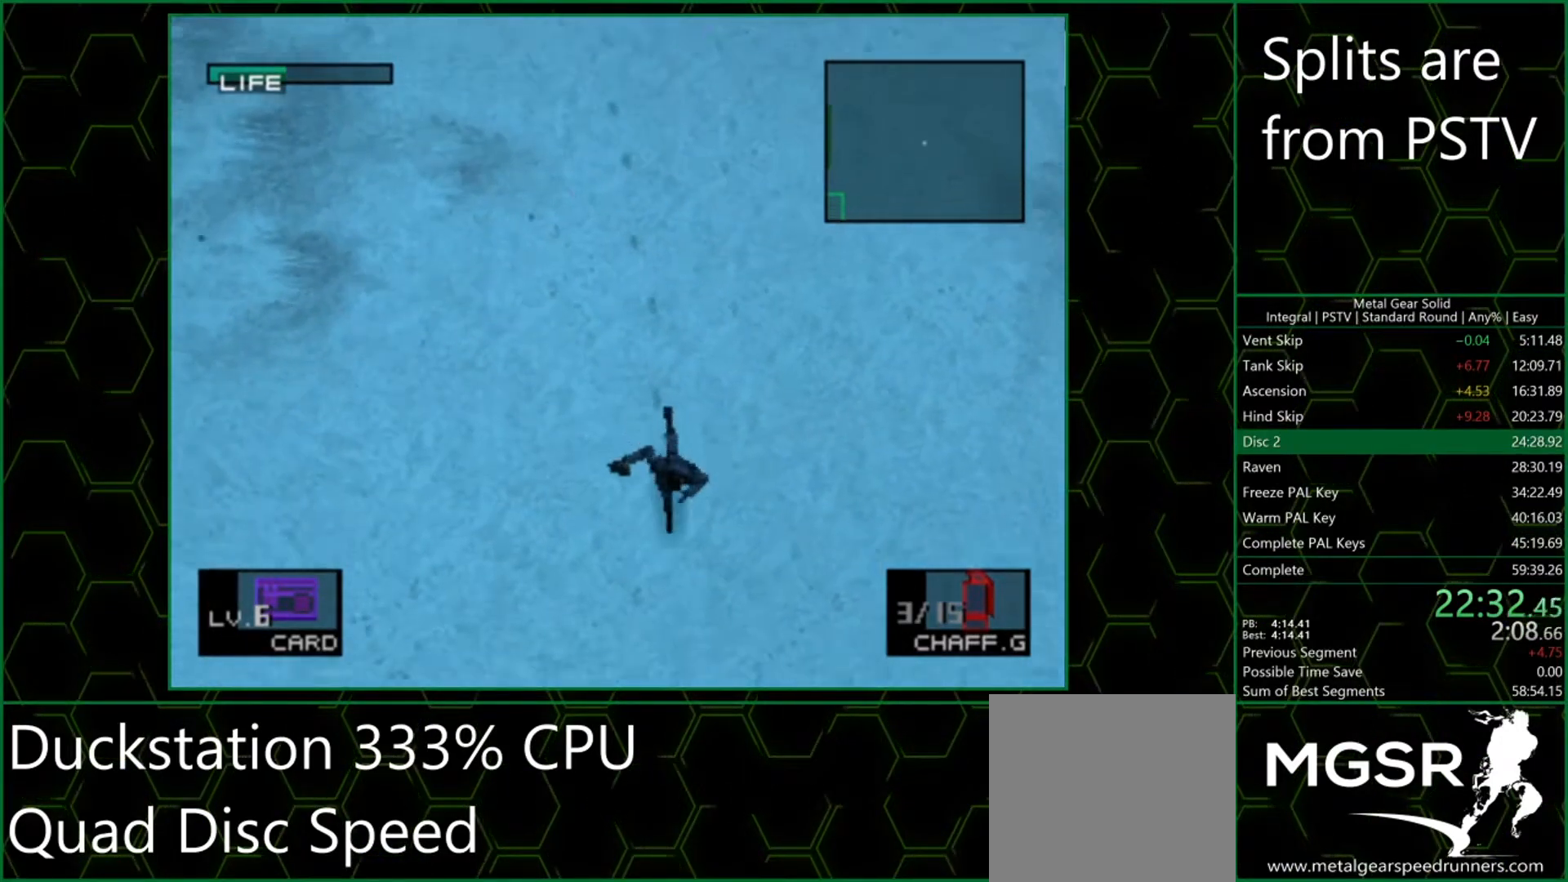
{"buttons": [], "left_stick": "down", "events": []}
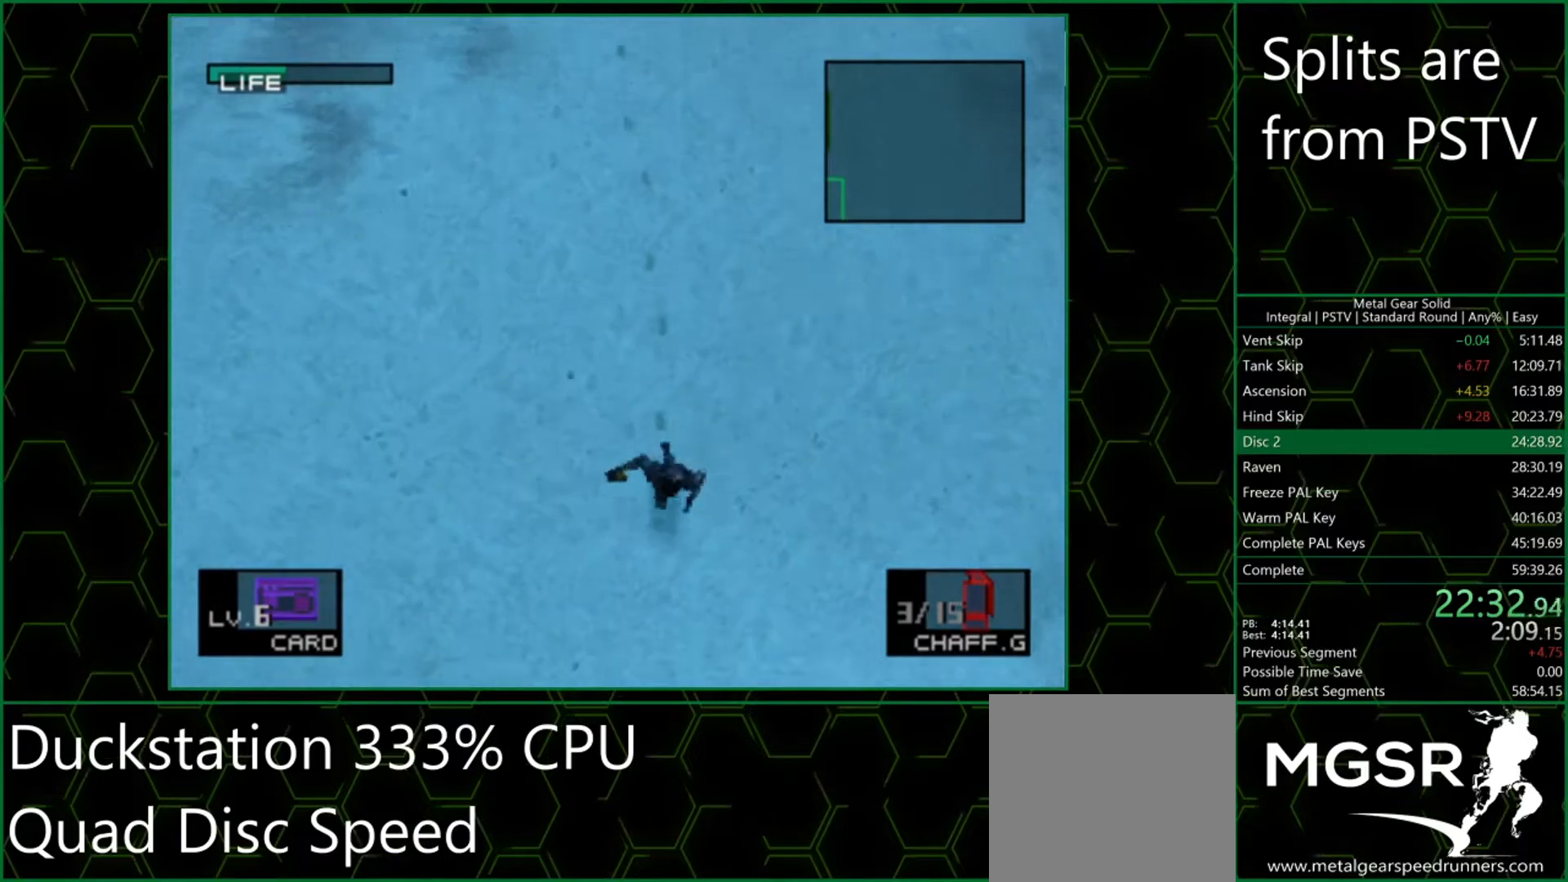
{"buttons": [], "left_stick": "down", "events": []}
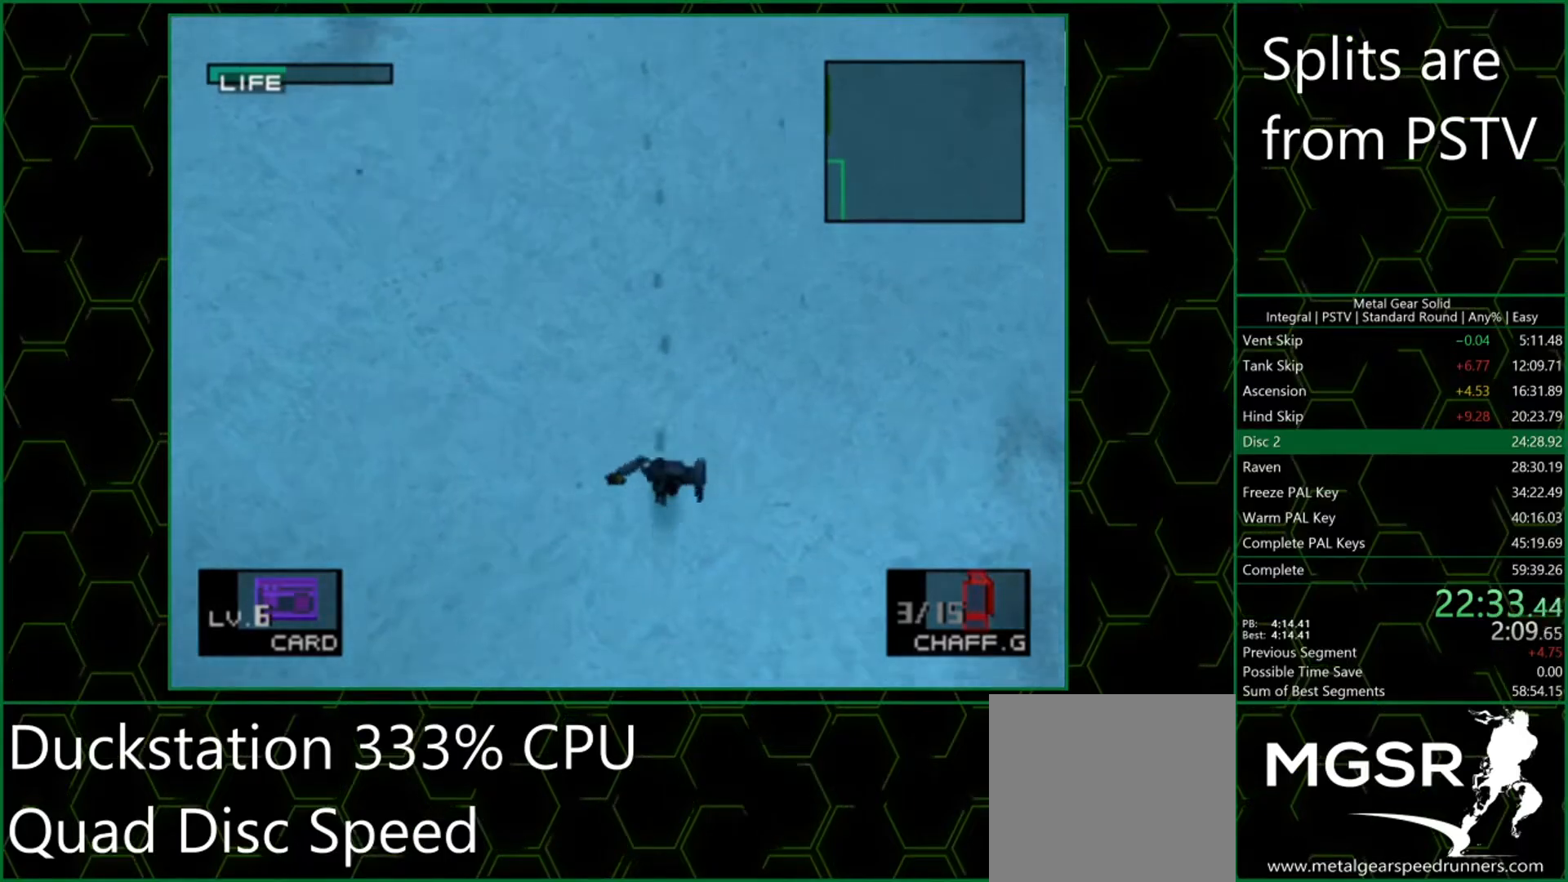
{"buttons": [], "left_stick": "down", "events": []}
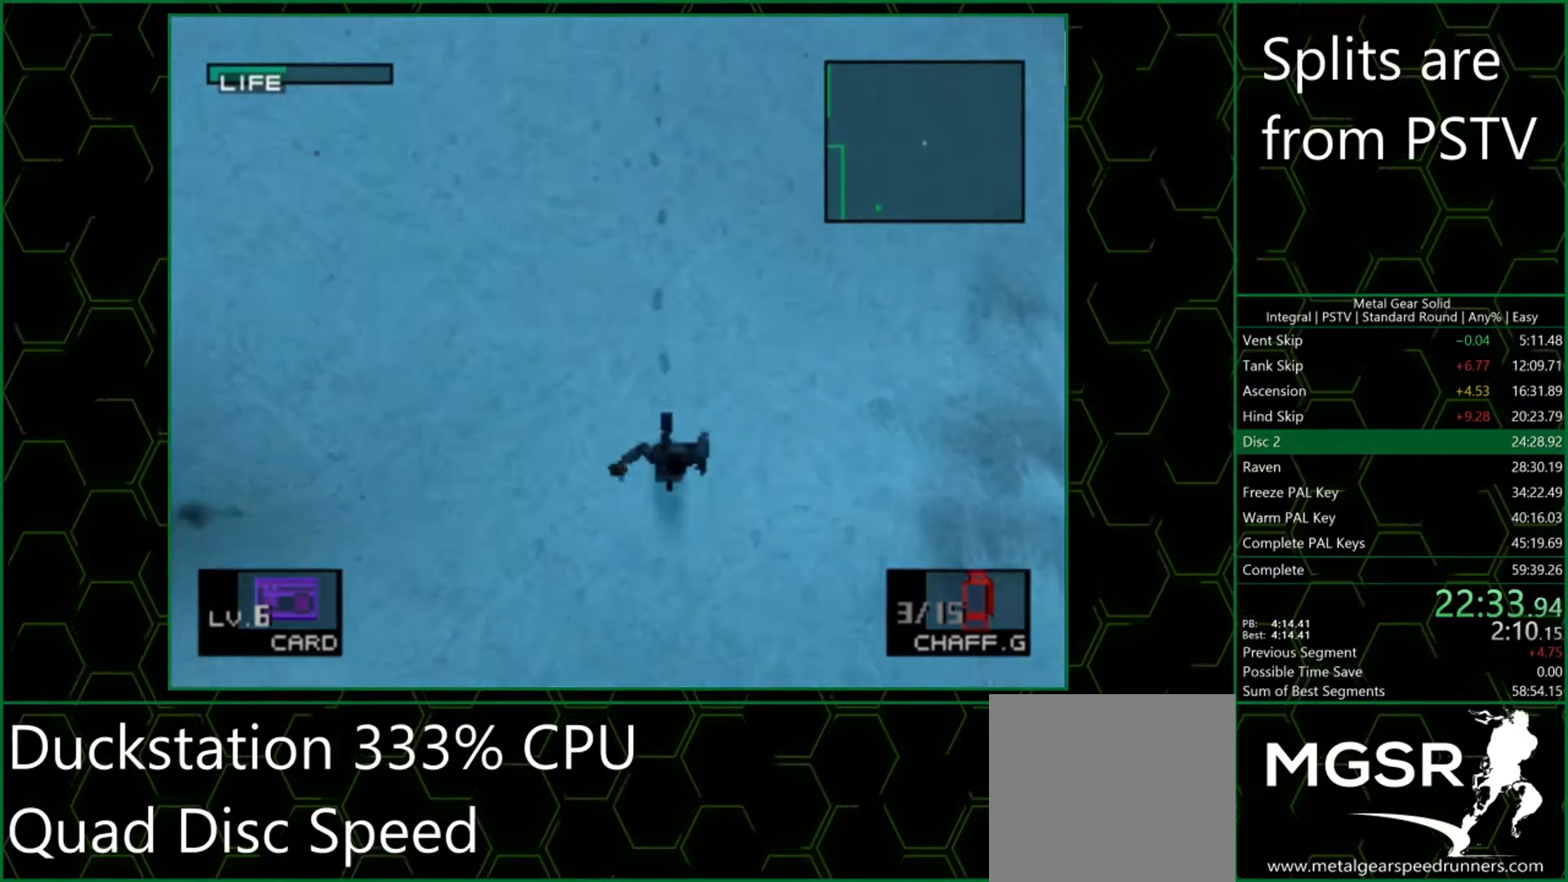
{"buttons": [], "left_stick": "down", "events": []}
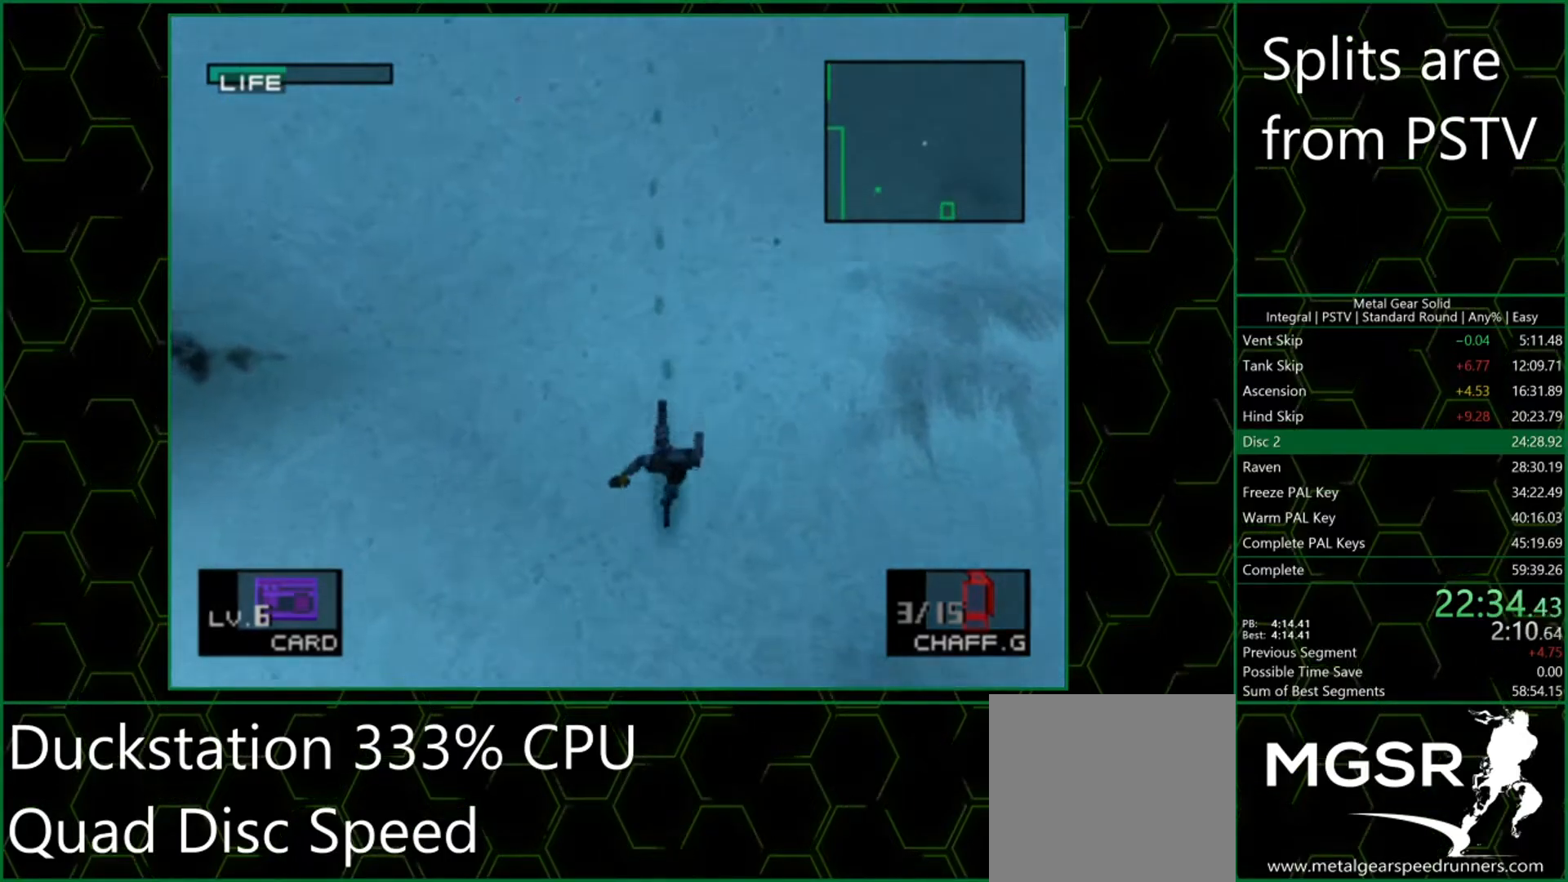
{"buttons": [], "left_stick": "down", "events": []}
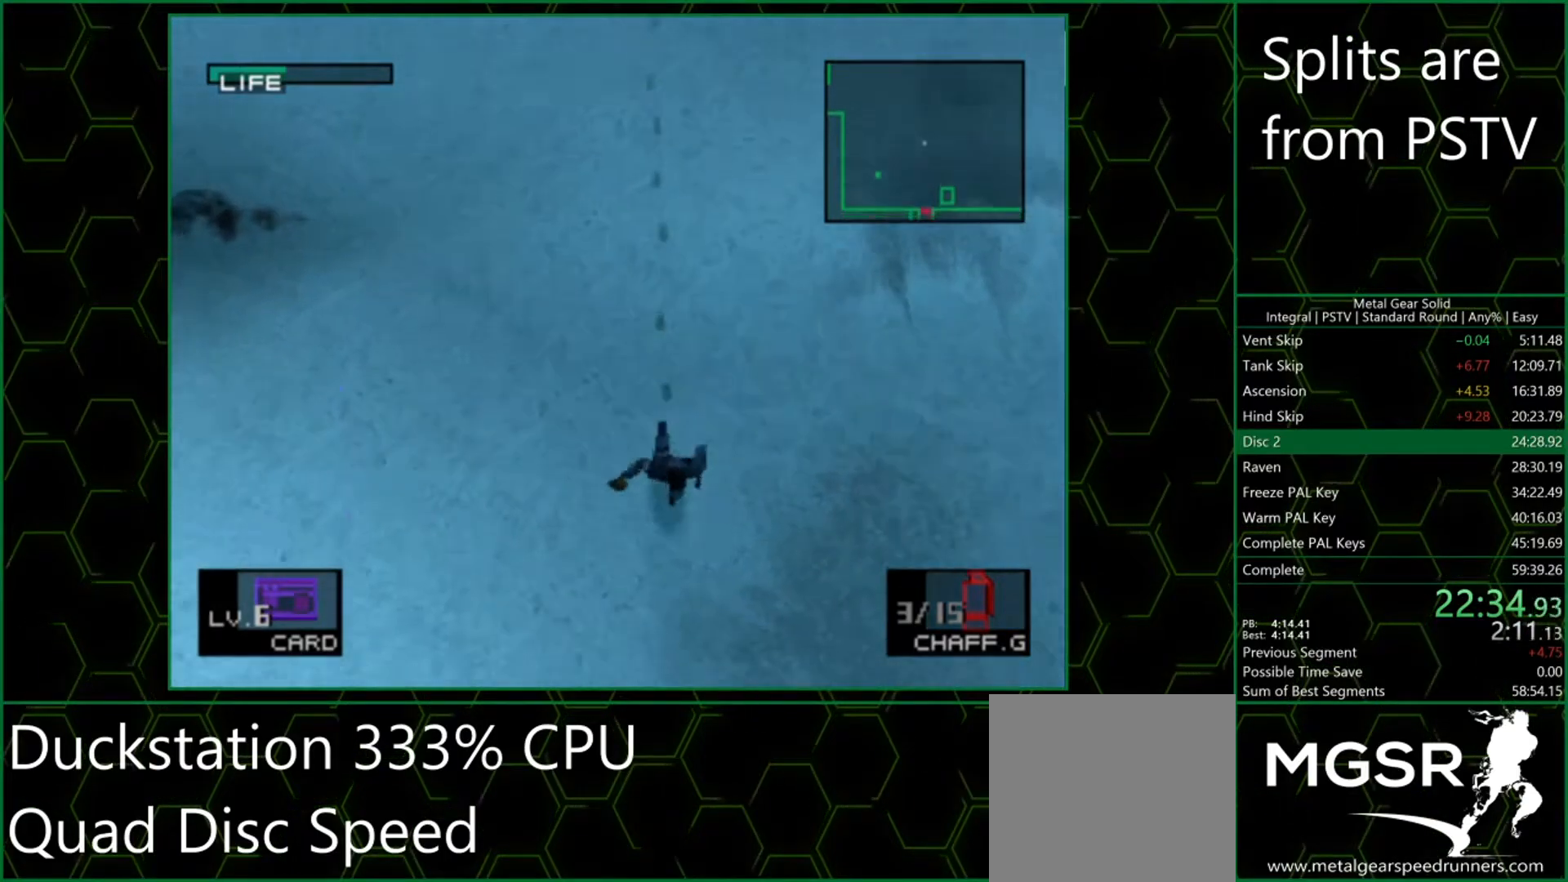
{"buttons": [], "left_stick": "down", "events": []}
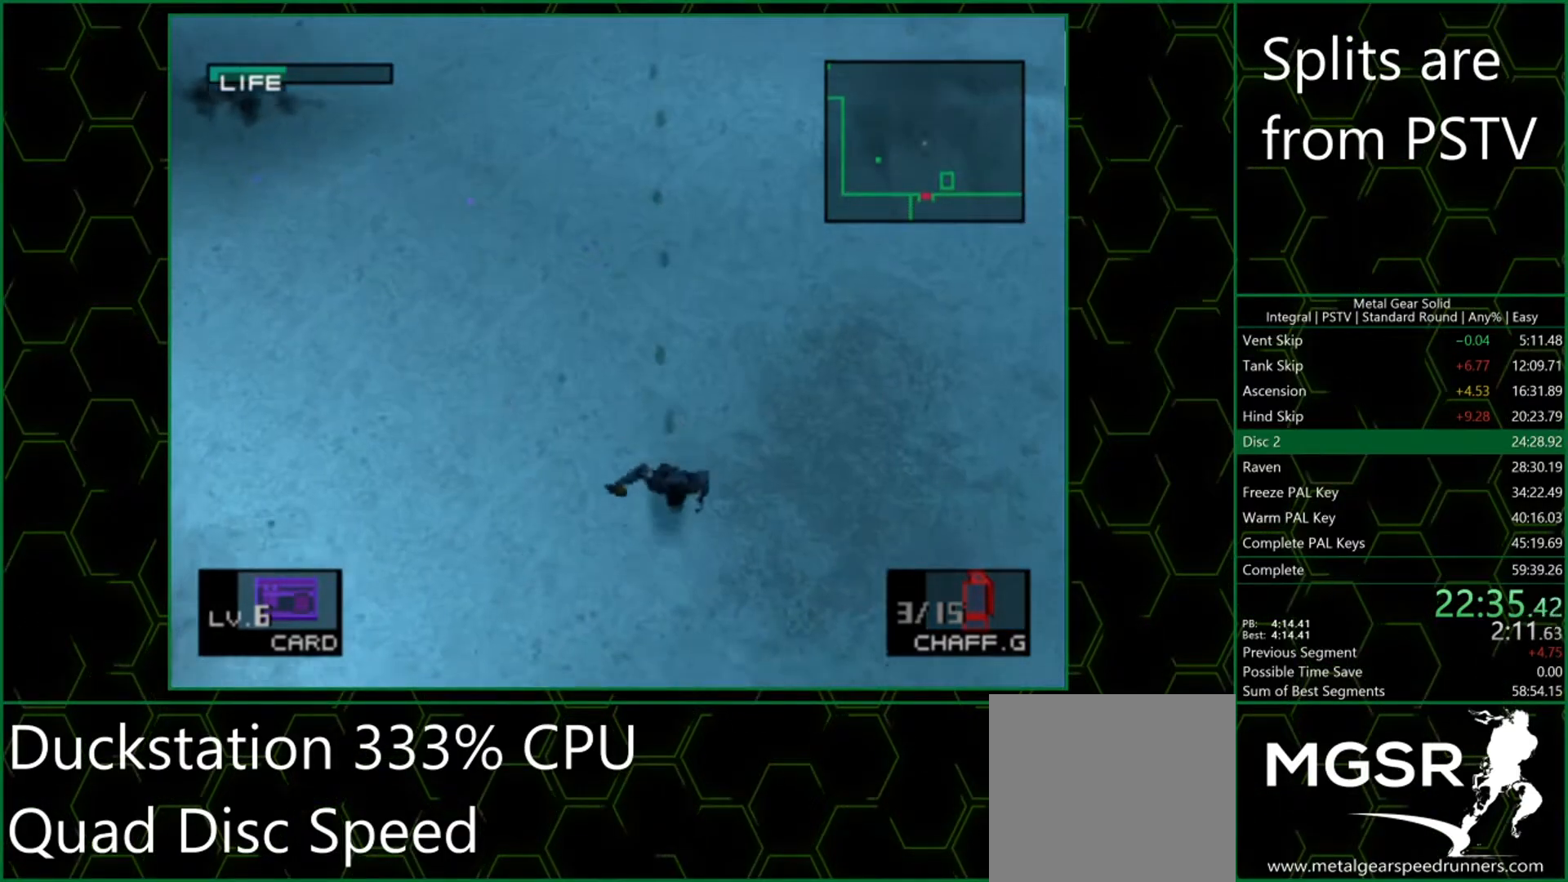
{"buttons": [], "left_stick": "down", "events": []}
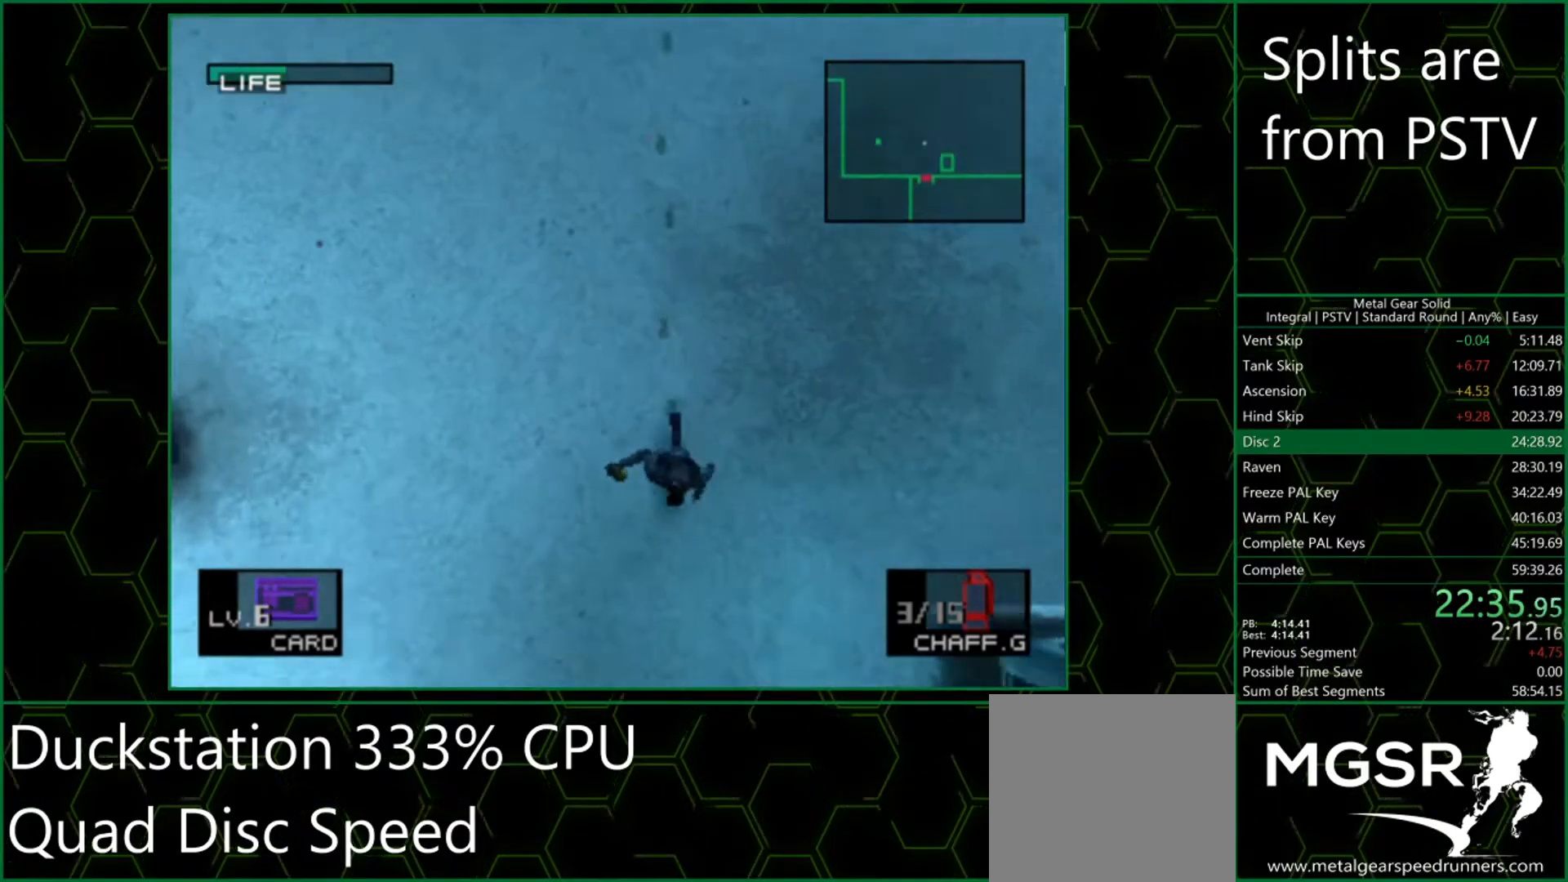
{"buttons": [], "left_stick": "down", "events": []}
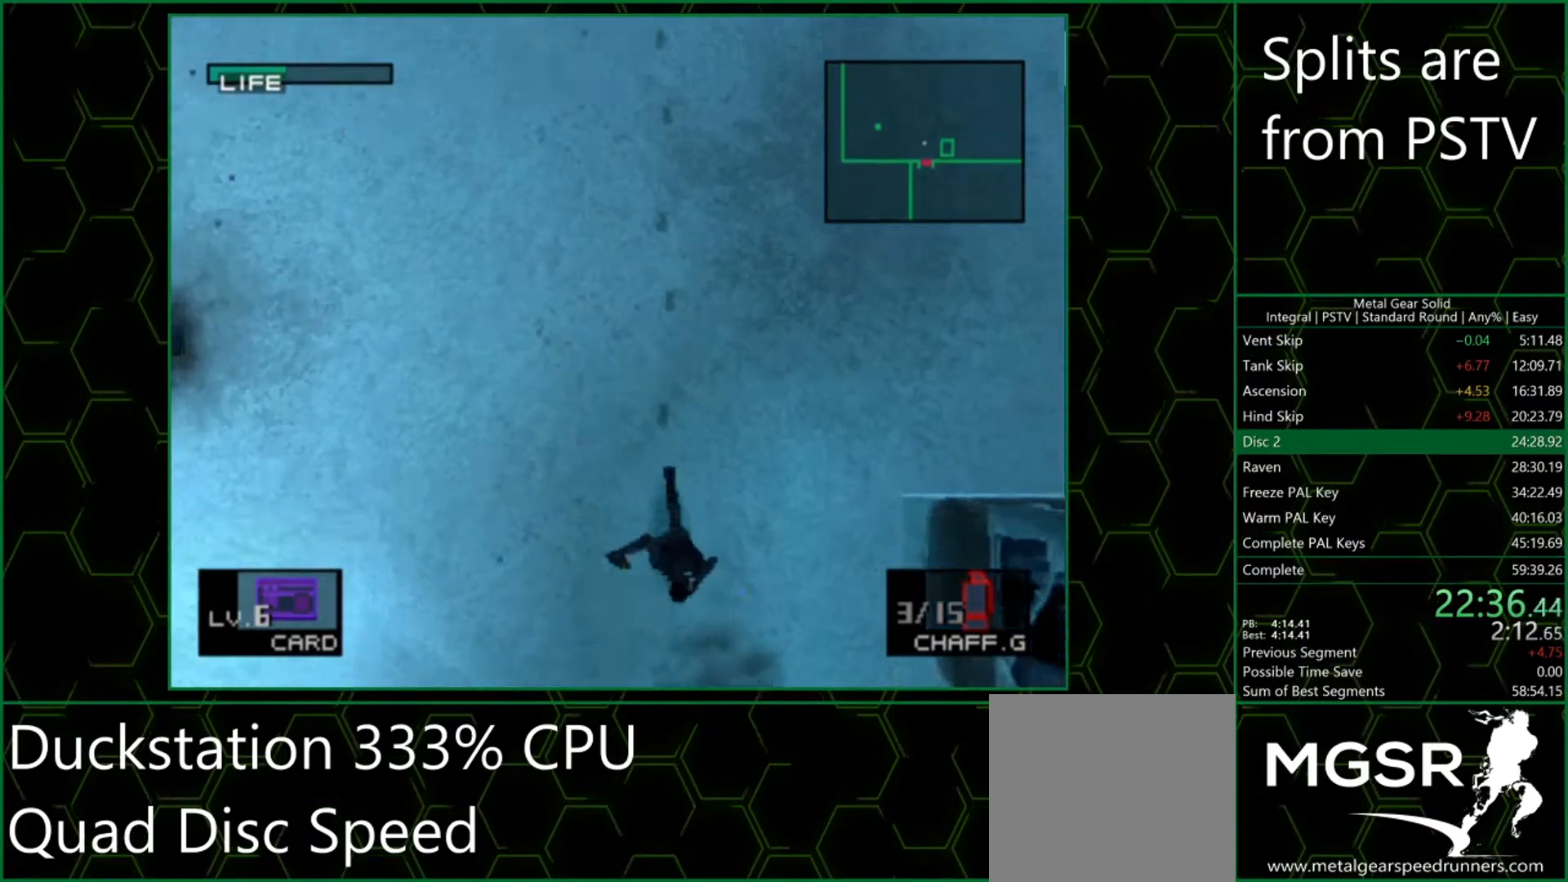
{"buttons": [], "left_stick": "down", "events": []}
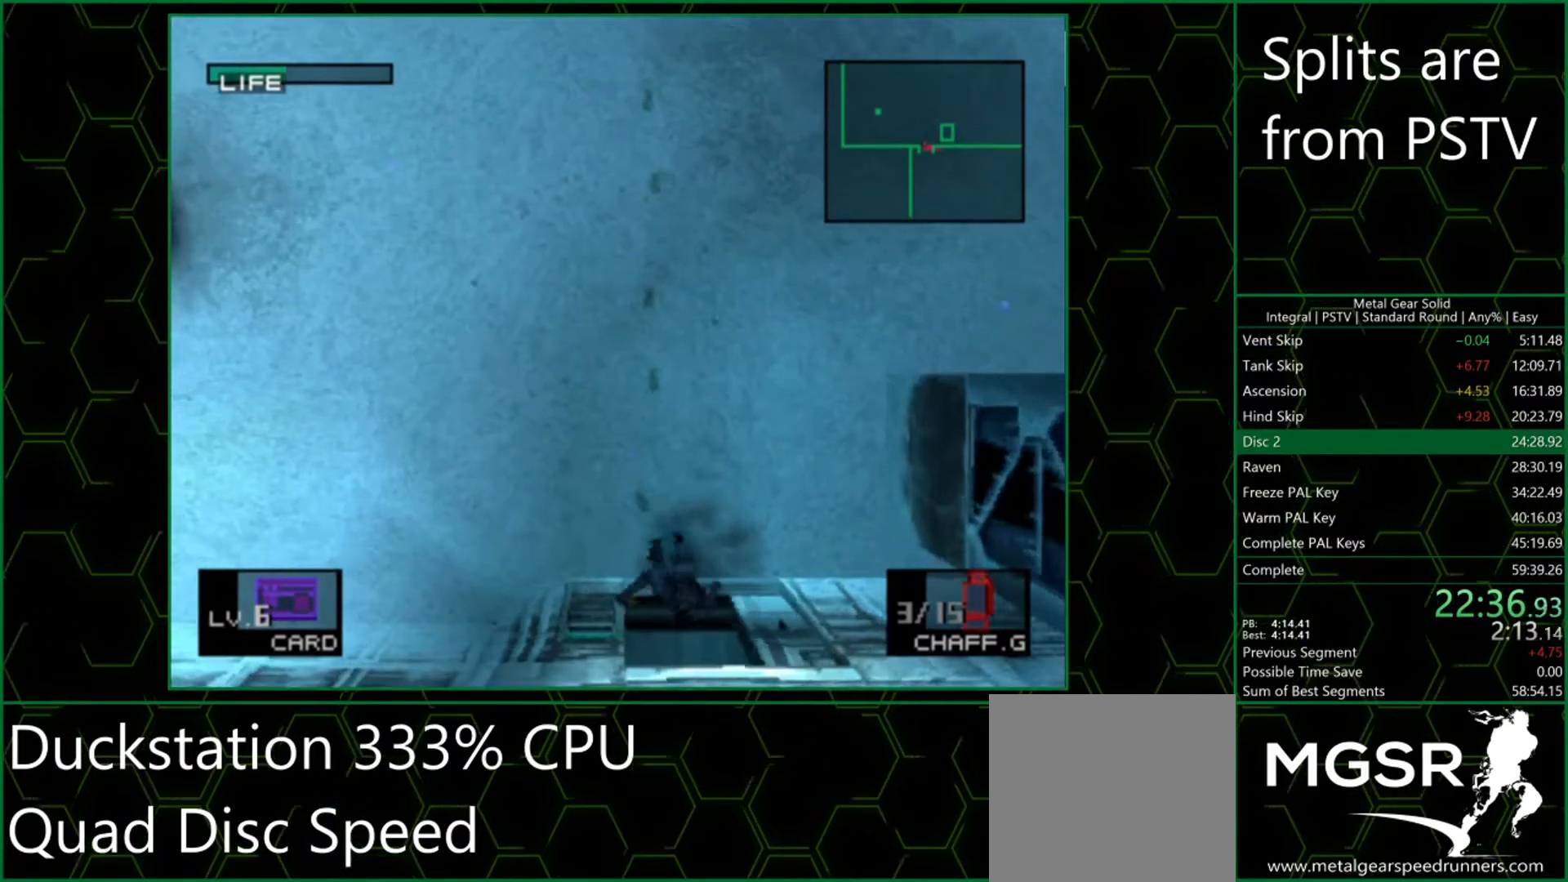
{"buttons": [], "left_stick": "down", "events": []}
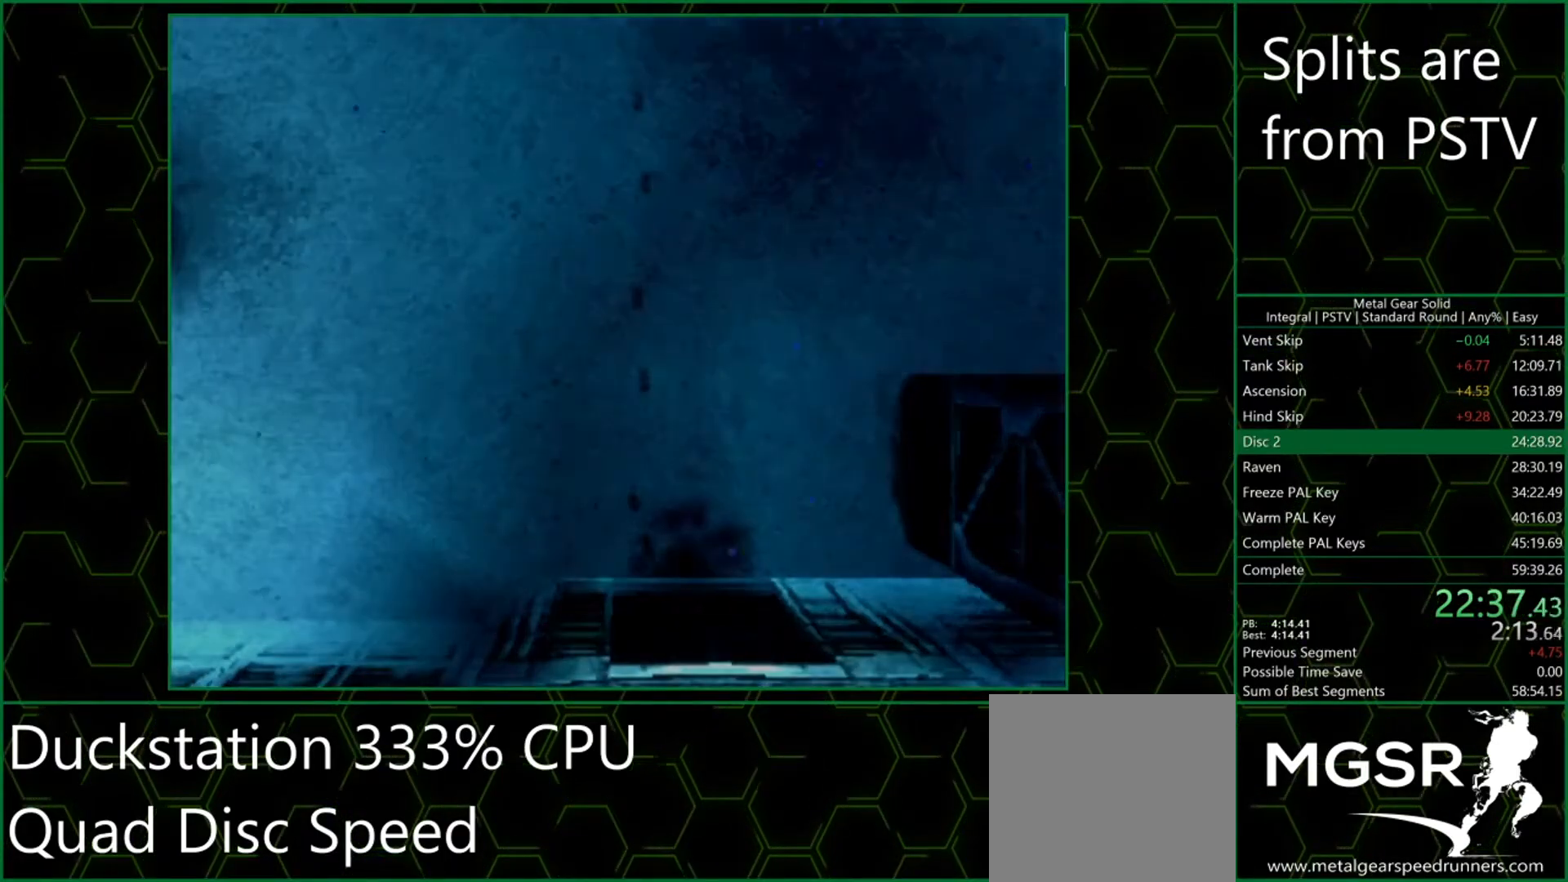
{"buttons": ["DPAD_DOWN", "DPAD_RIGHT"], "left_stick": "center", "events": [[33, "left_stick", "center"], [200, "DPAD_DOWN", "down"], [233, "DPAD_RIGHT", "down"]]}
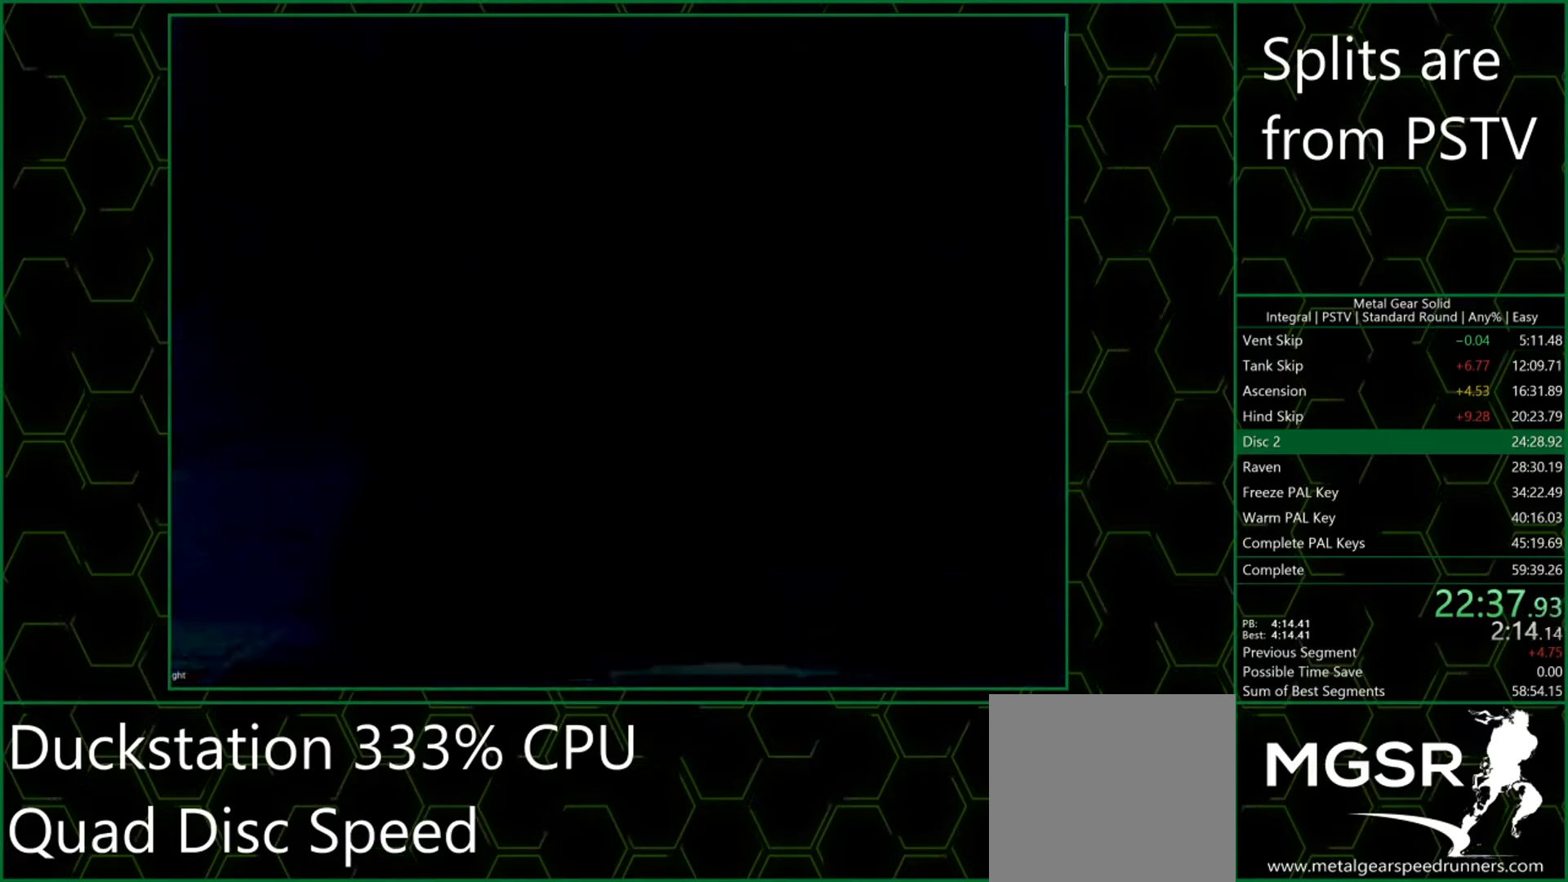
{"buttons": ["DPAD_DOWN", "DPAD_RIGHT"], "left_stick": "center", "events": []}
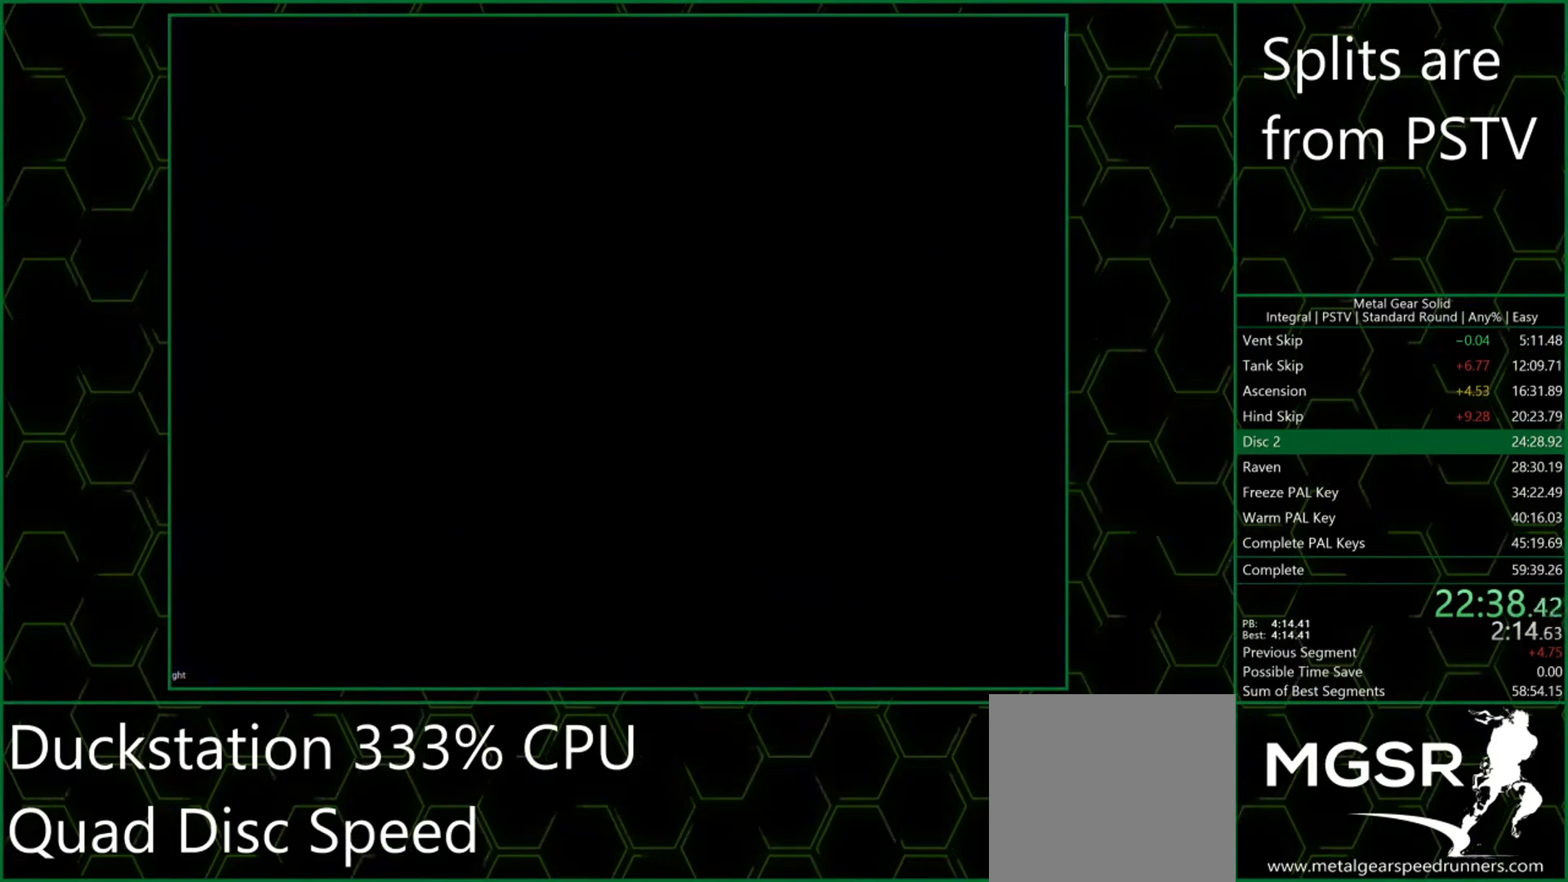
{"buttons": ["DPAD_DOWN", "DPAD_RIGHT"], "left_stick": "center", "events": []}
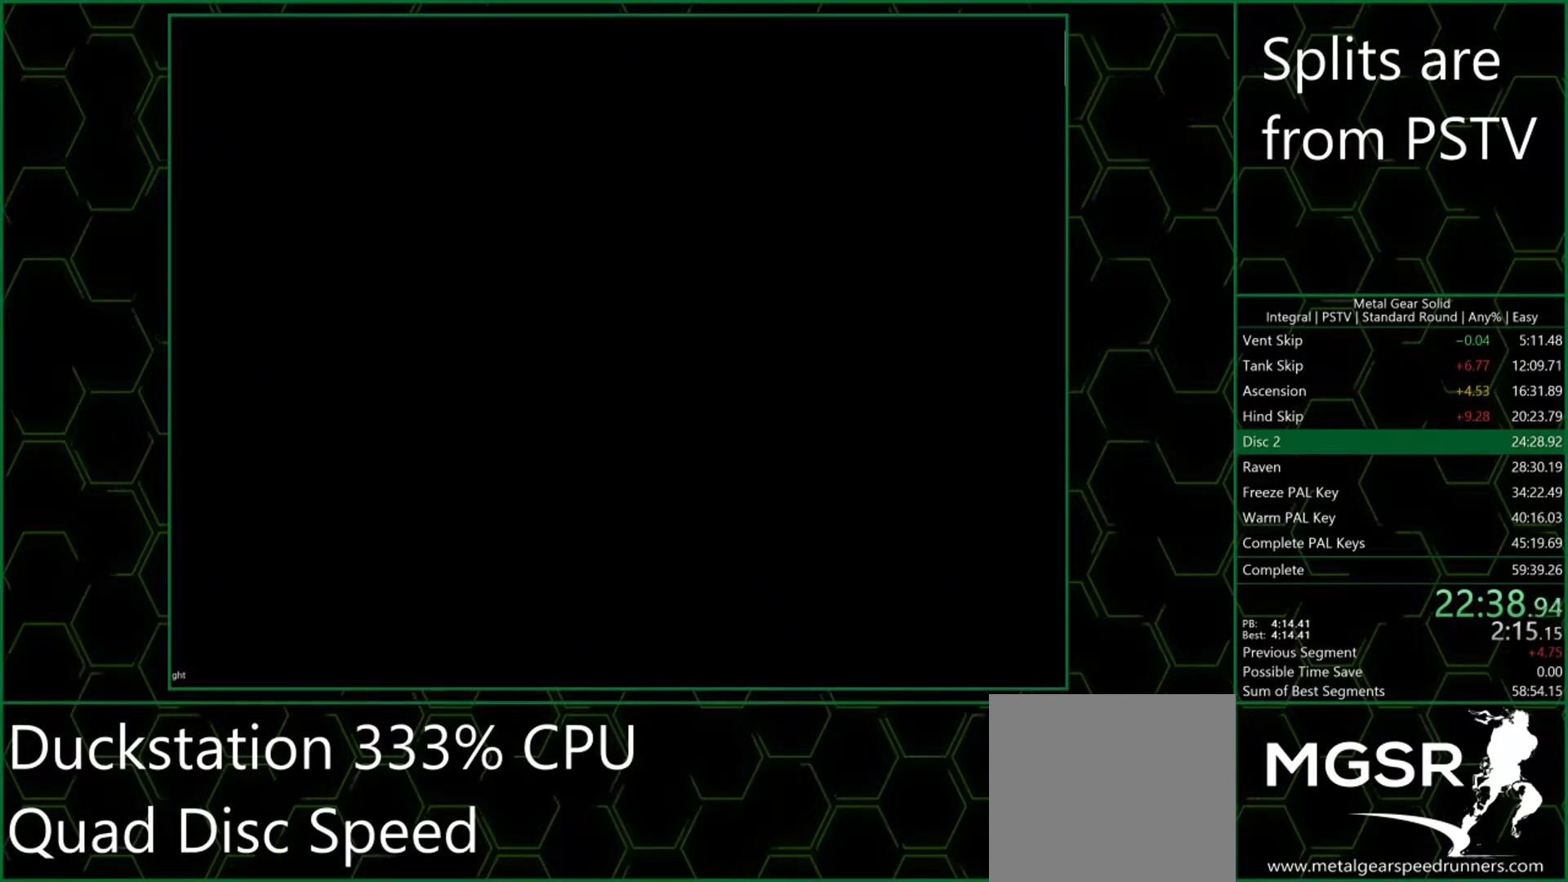
{"buttons": ["DPAD_DOWN", "DPAD_RIGHT"], "left_stick": "center", "events": []}
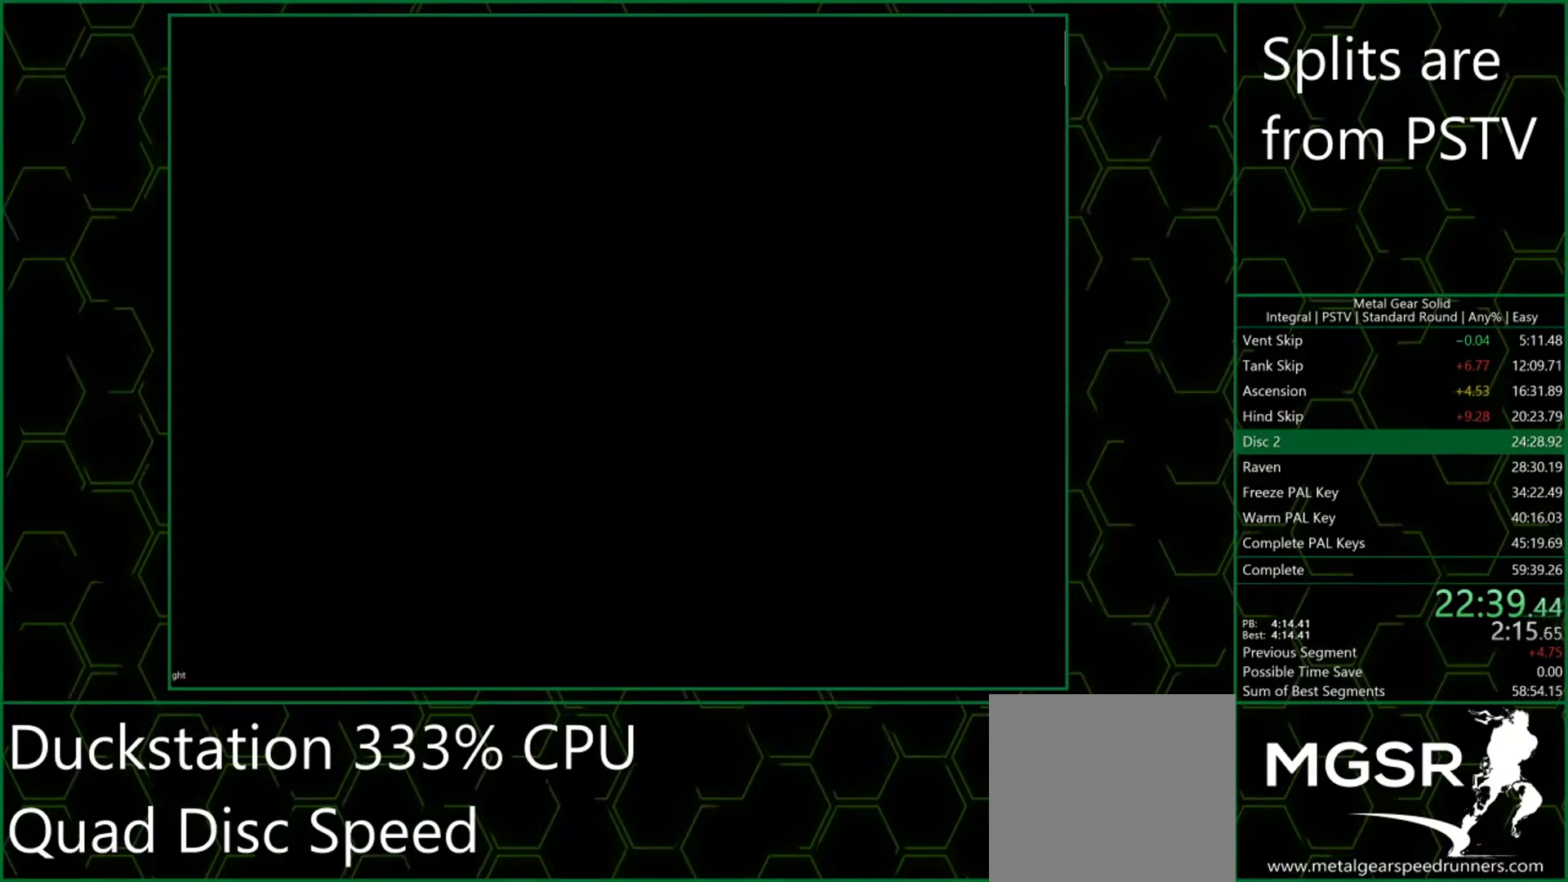
{"buttons": ["DPAD_DOWN", "DPAD_RIGHT"], "left_stick": "center", "events": []}
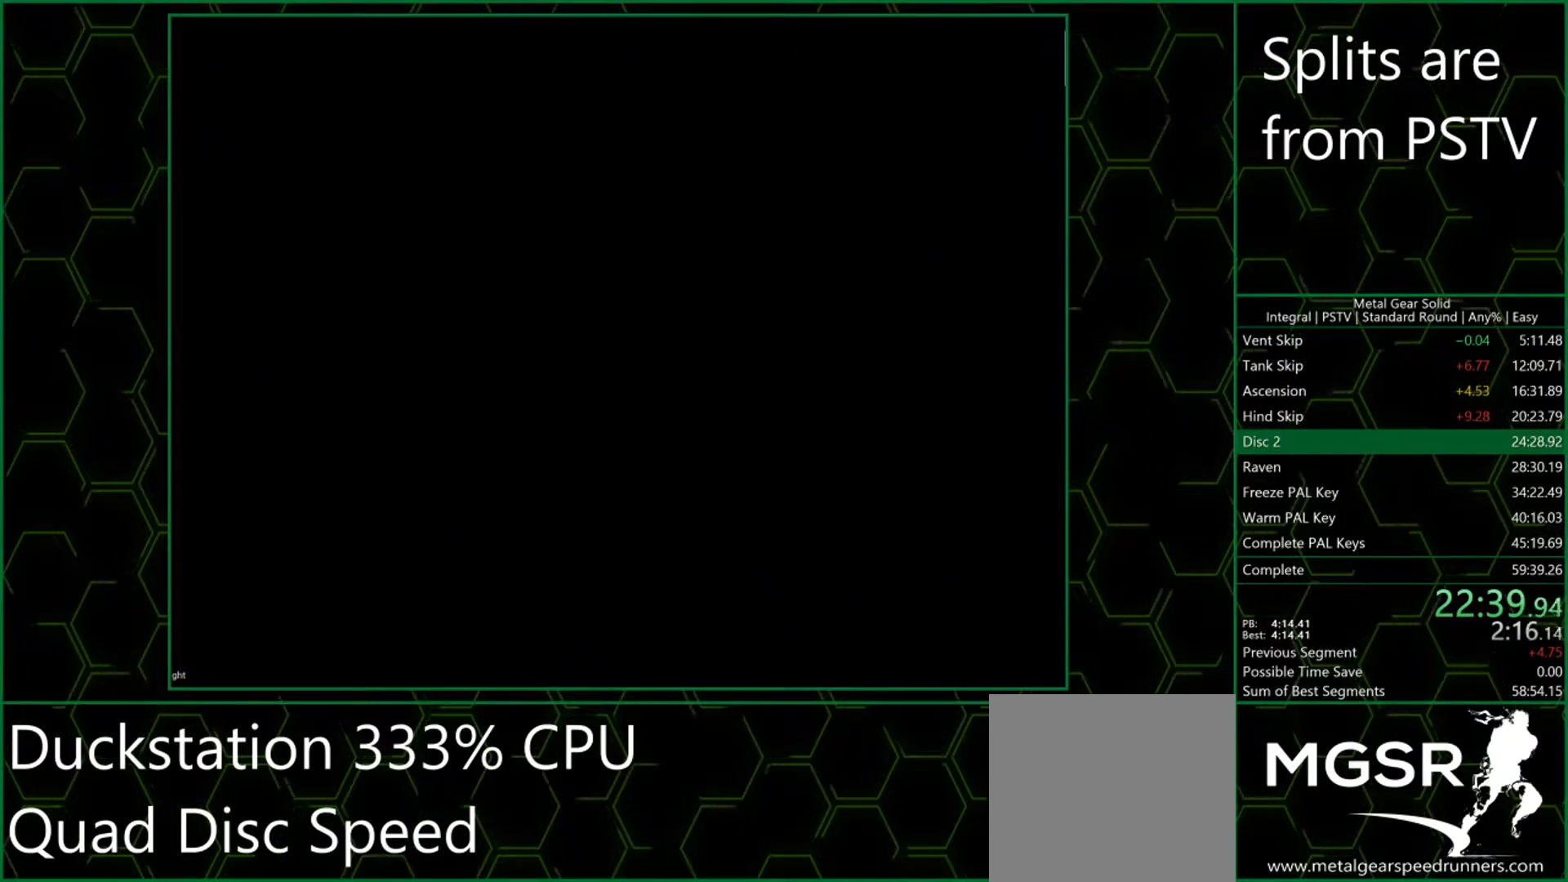
{"buttons": ["DPAD_DOWN", "DPAD_RIGHT"], "left_stick": "center", "events": []}
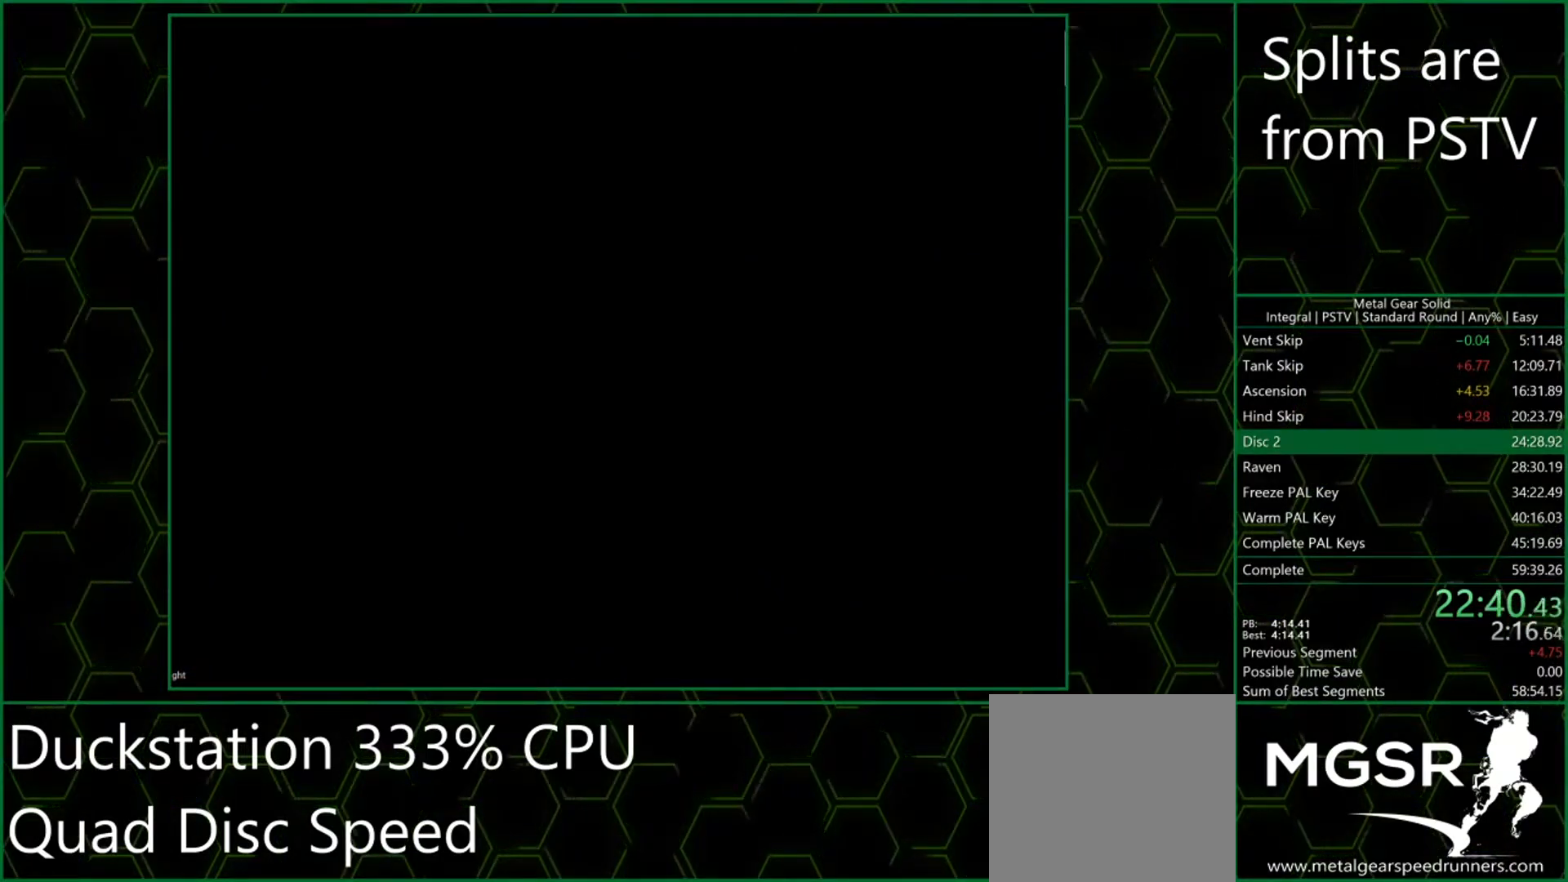
{"buttons": ["DPAD_DOWN", "DPAD_RIGHT"], "left_stick": "center", "events": []}
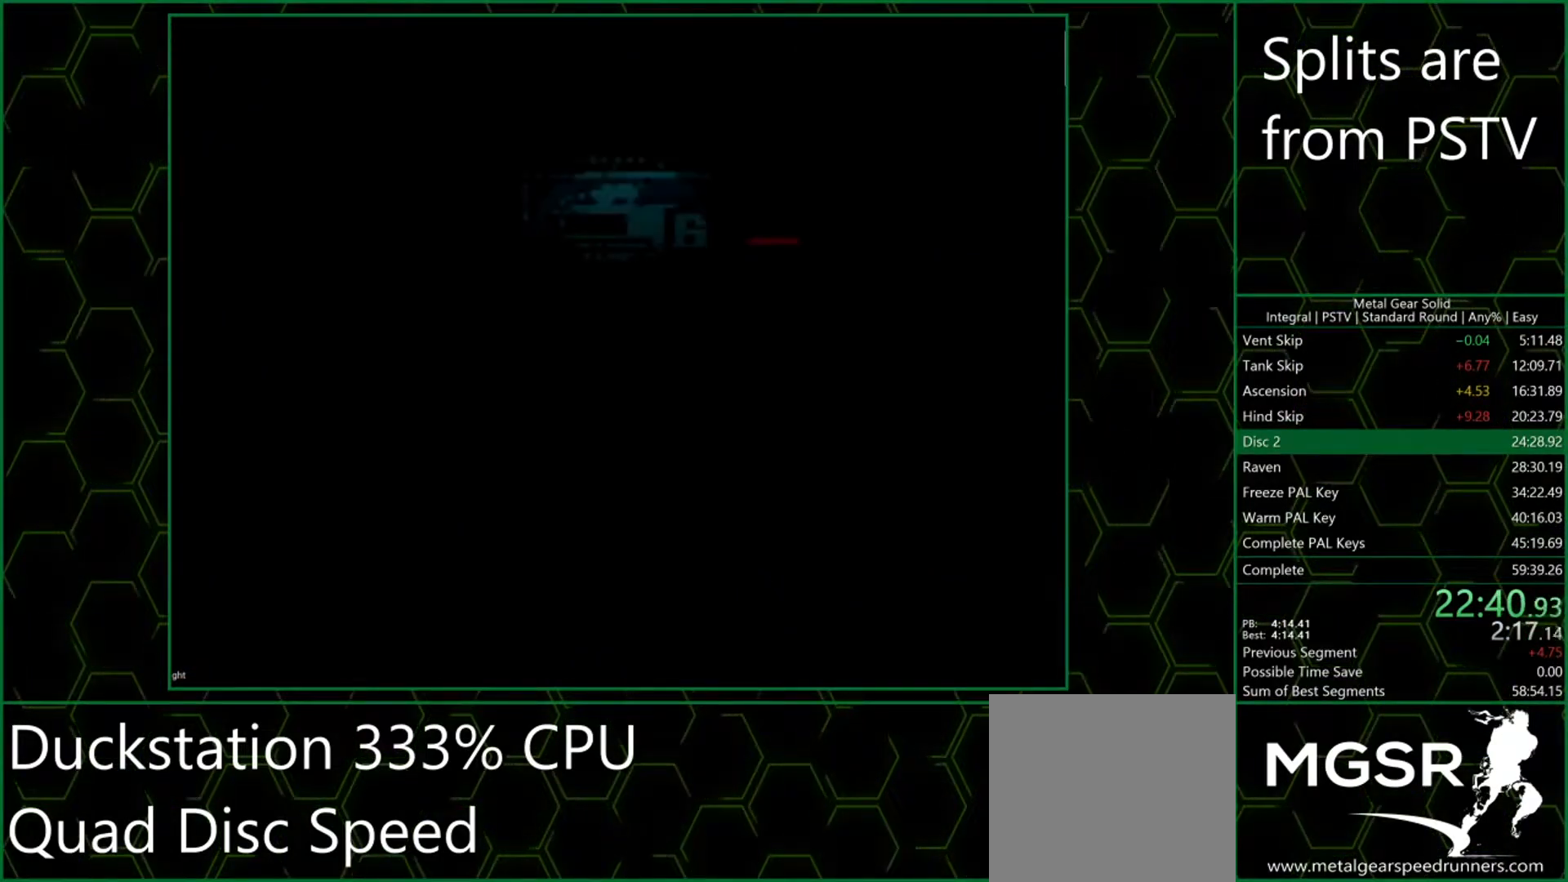
{"buttons": ["DPAD_DOWN", "DPAD_RIGHT"], "left_stick": "center", "events": []}